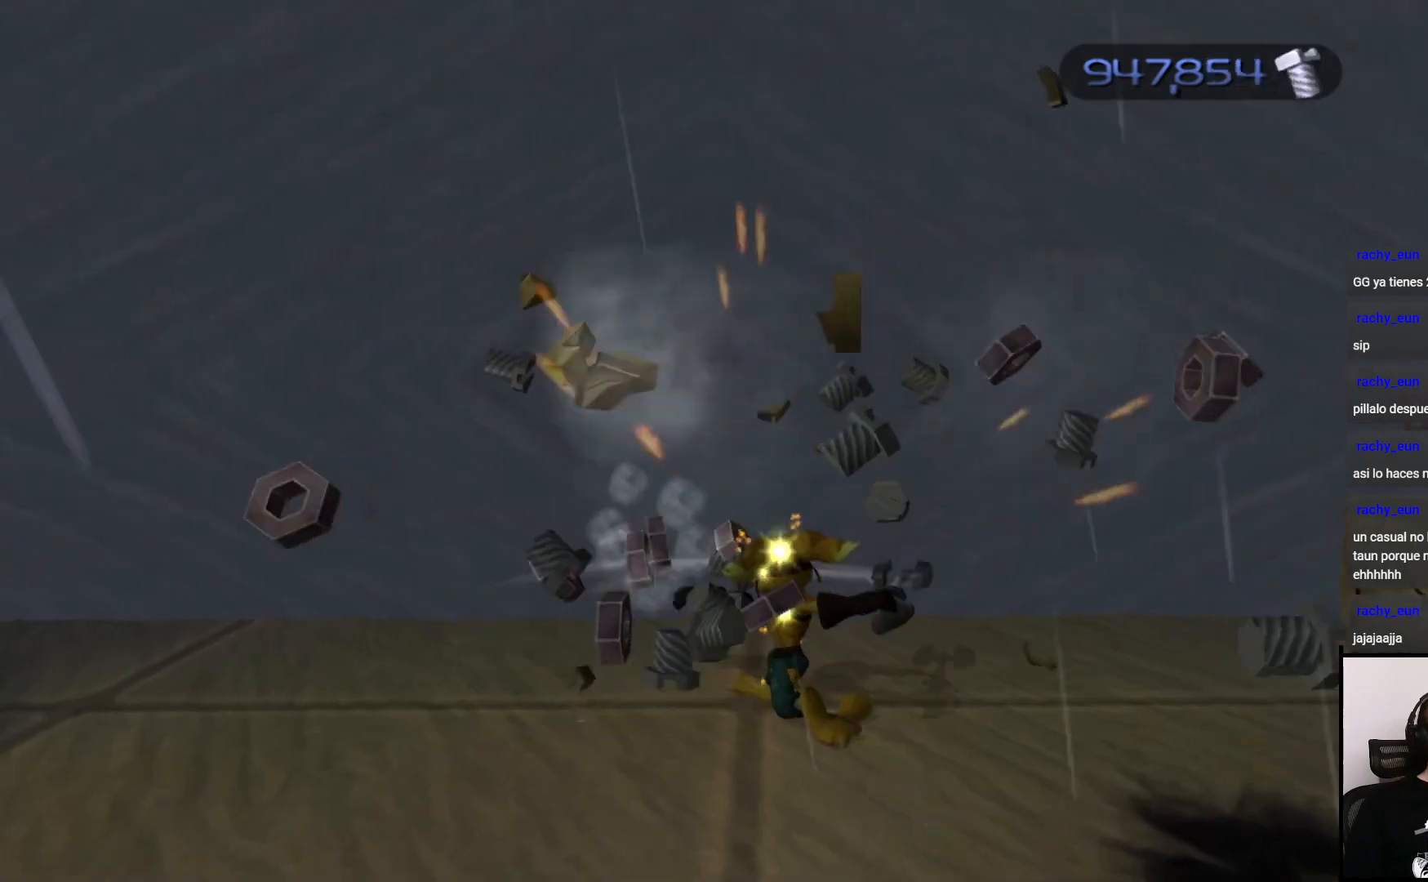
Gameplay with a controller (PlayStation layout); each line is a JSON object with the inputs held at the frame after it. "events" lists button and stick changes between this image and that frame as [ms after this image, input, new state], when the widget could be followed in between. Not read: L3 R3.
{"buttons": [], "left_stick": "right", "right_stick": "center", "events": [[100, "CROSS", "up"], [233, "SQUARE", "down"], [333, "SQUARE", "up"]]}
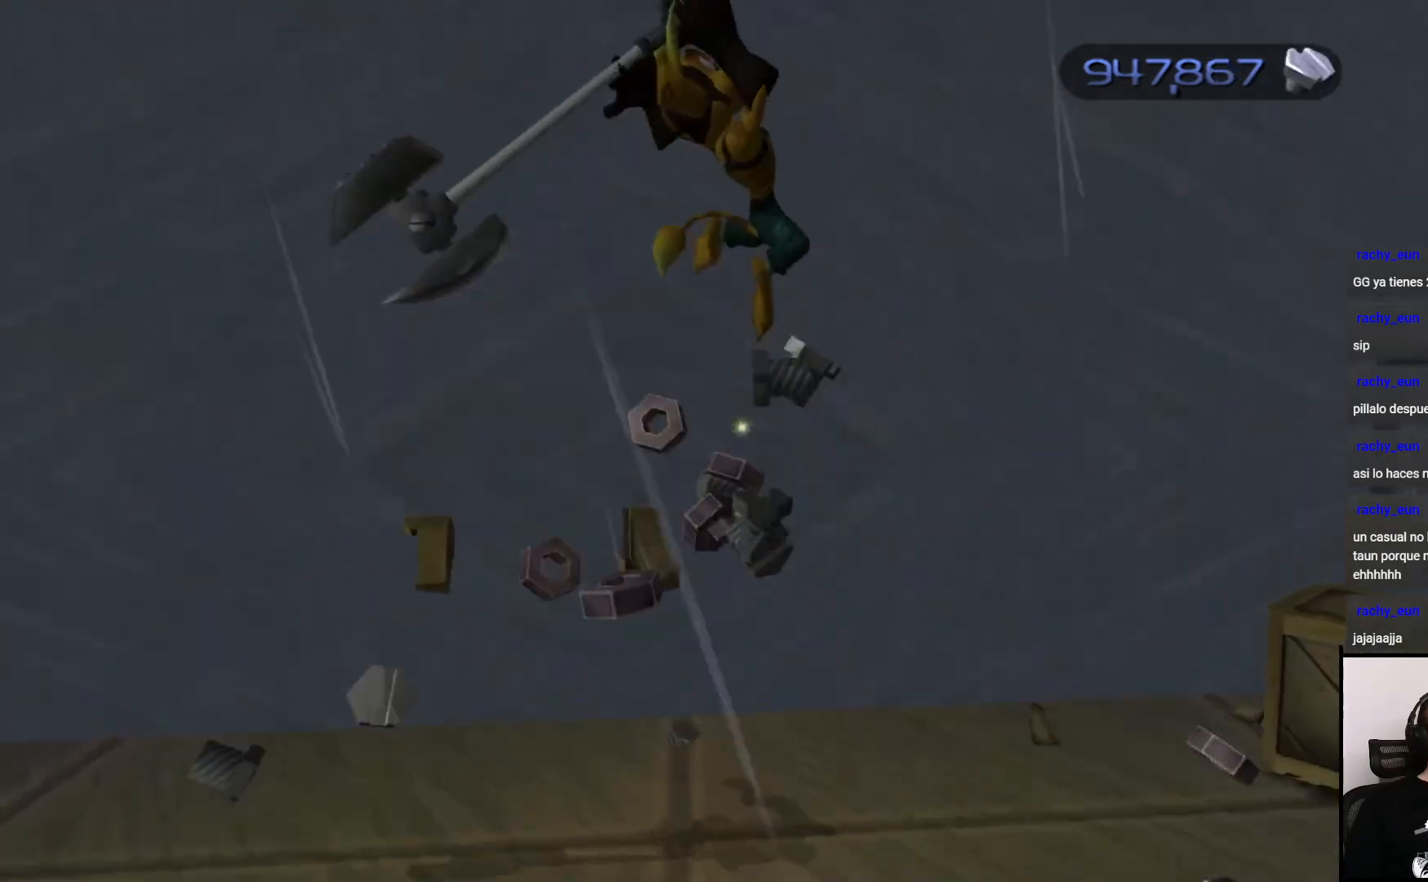
{"buttons": ["SQUARE"], "left_stick": "right", "right_stick": "center", "events": [[67, "right_stick", "down-right"], [383, "right_stick", "center"], [467, "SQUARE", "down"]]}
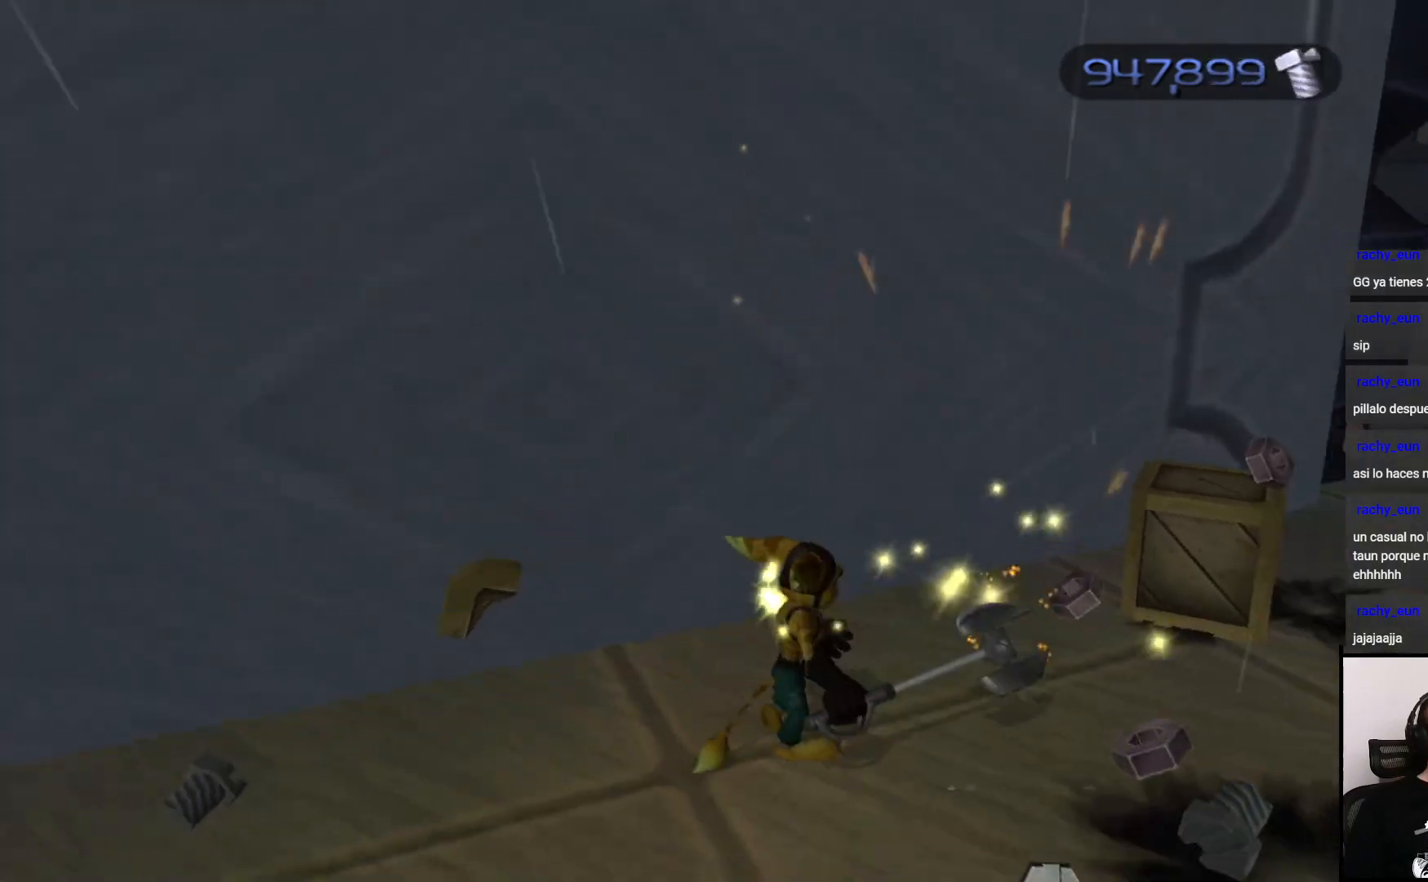
{"buttons": [], "left_stick": "right", "right_stick": "down-right", "events": [[83, "SQUARE", "up"], [133, "left_stick", "up-right"], [400, "left_stick", "right"], [400, "right_stick", "down-right"]]}
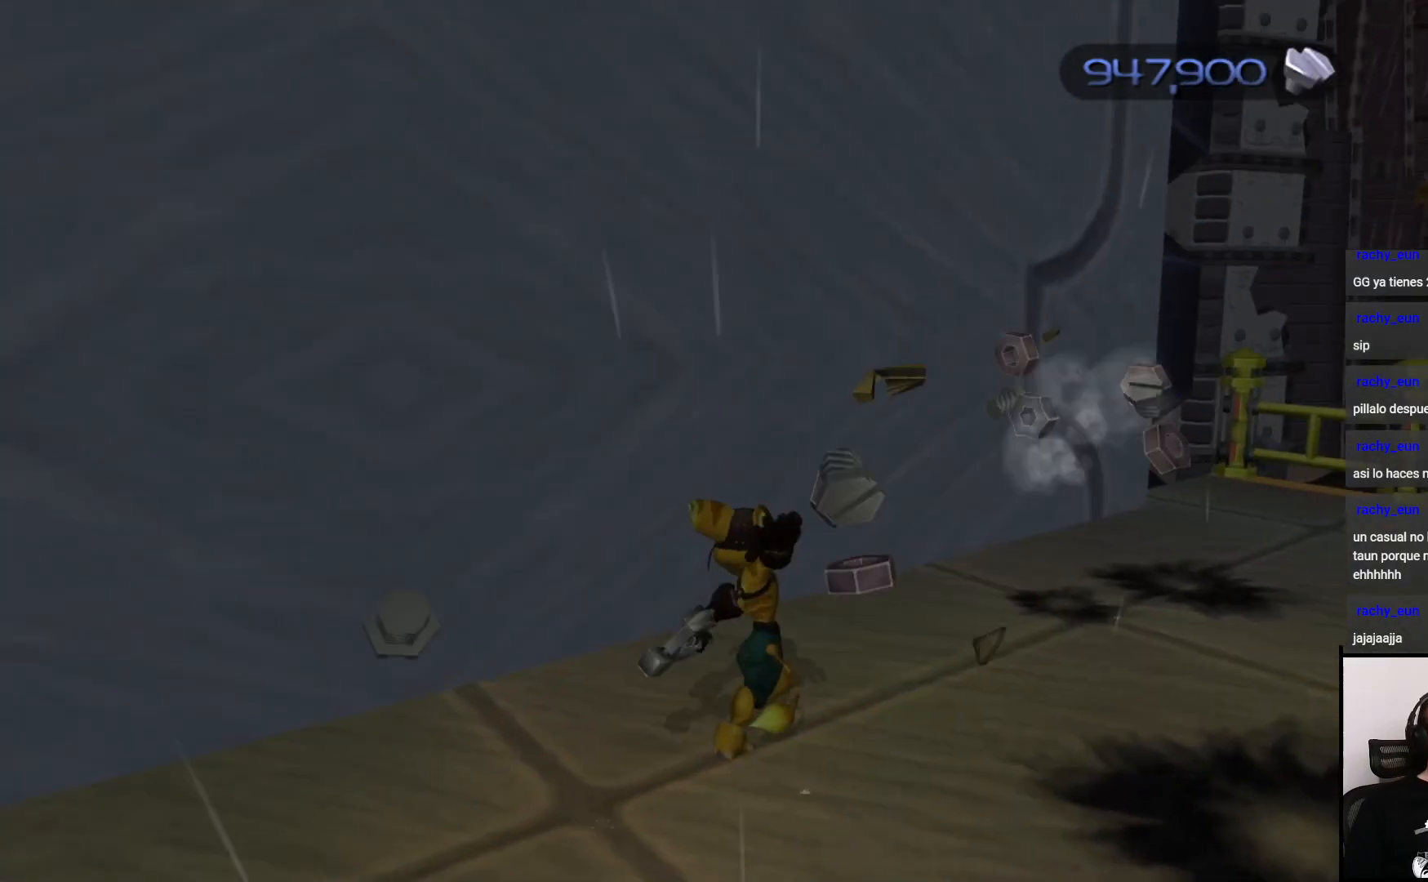
{"buttons": [], "left_stick": "up-right", "right_stick": "left", "events": [[50, "right_stick", "center"], [183, "CROSS", "down"], [333, "CROSS", "up"], [483, "left_stick", "up-right"], [483, "right_stick", "left"]]}
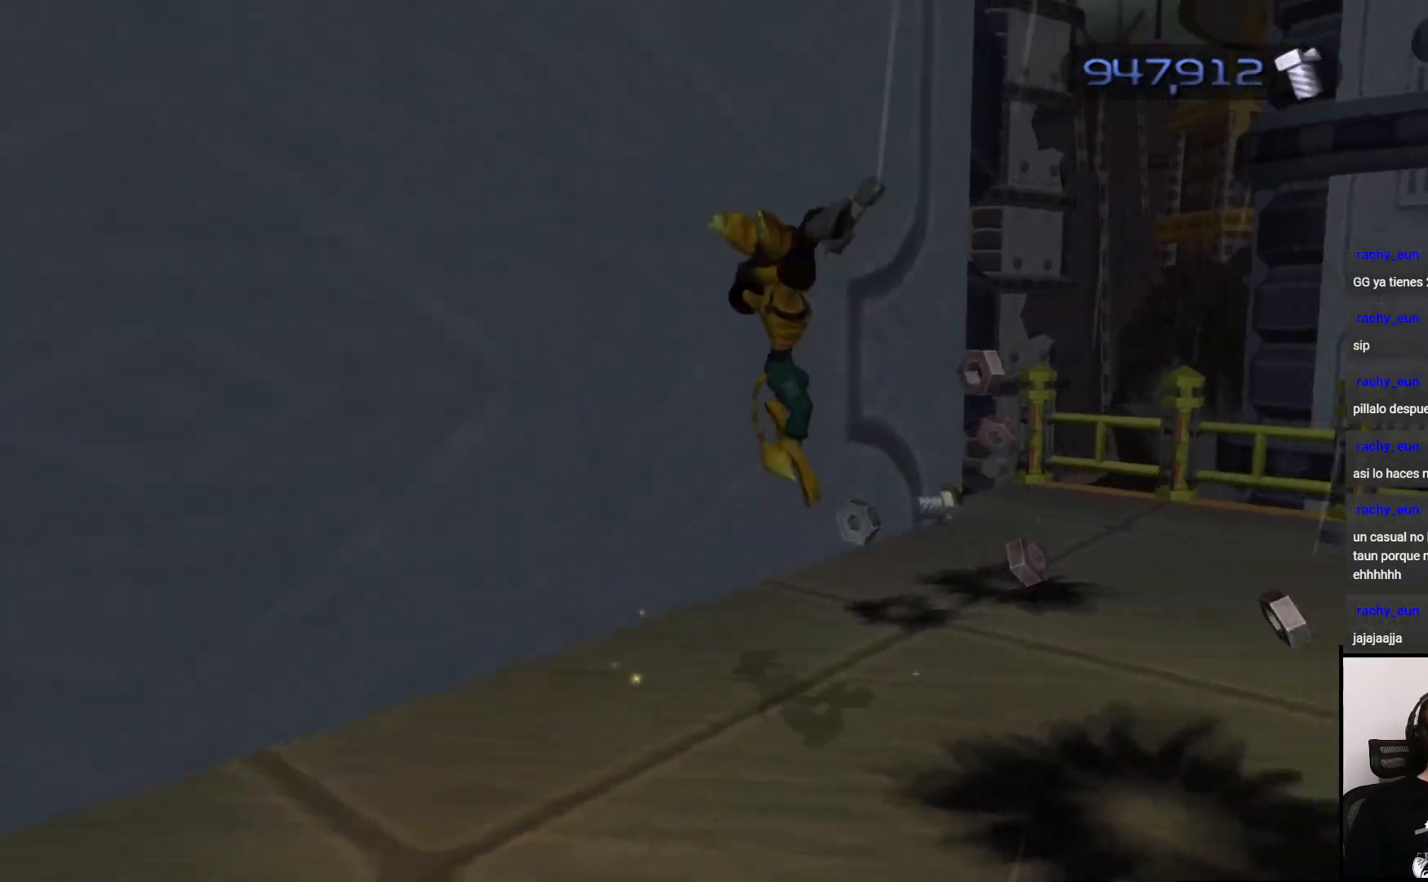
{"buttons": [], "left_stick": "right", "right_stick": "left", "events": [[417, "left_stick", "right"]]}
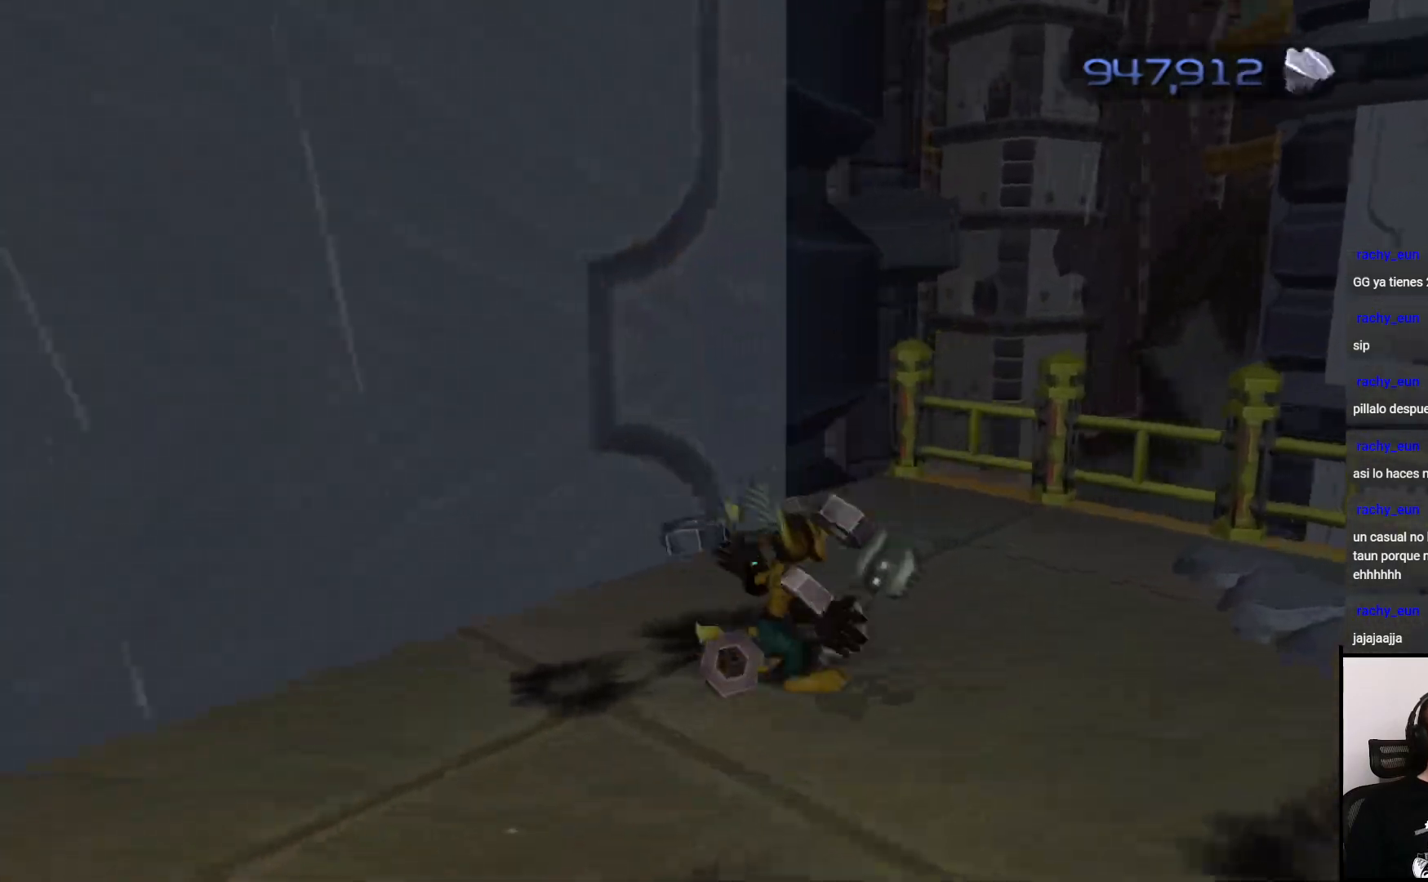
{"buttons": [], "left_stick": "left", "right_stick": "left", "events": [[33, "left_stick", "down"], [150, "left_stick", "left"]]}
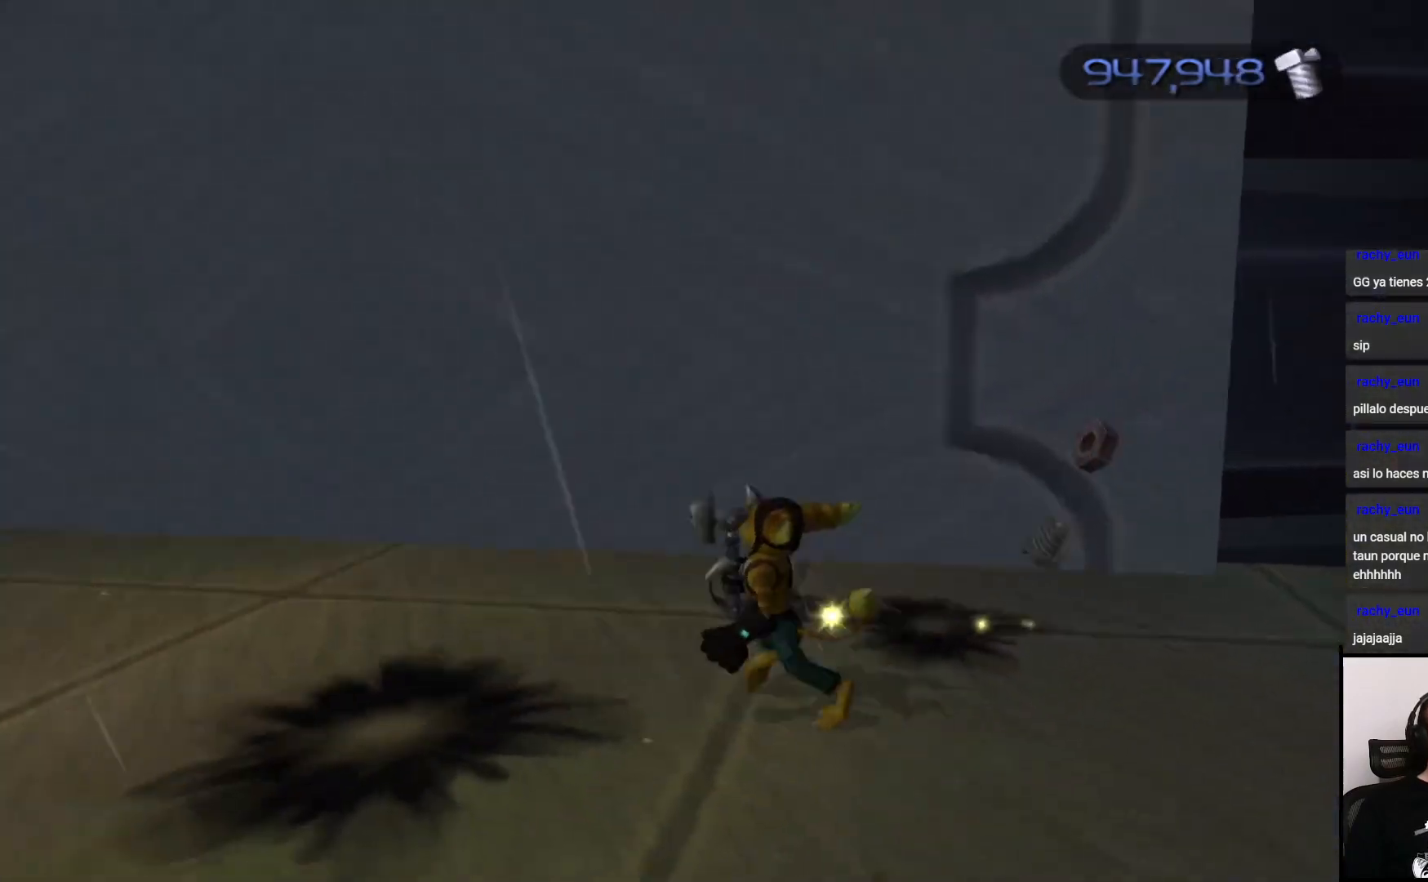
{"buttons": [], "left_stick": "up", "right_stick": "center", "events": [[400, "left_stick", "up-left"], [467, "right_stick", "center"], [500, "left_stick", "up"]]}
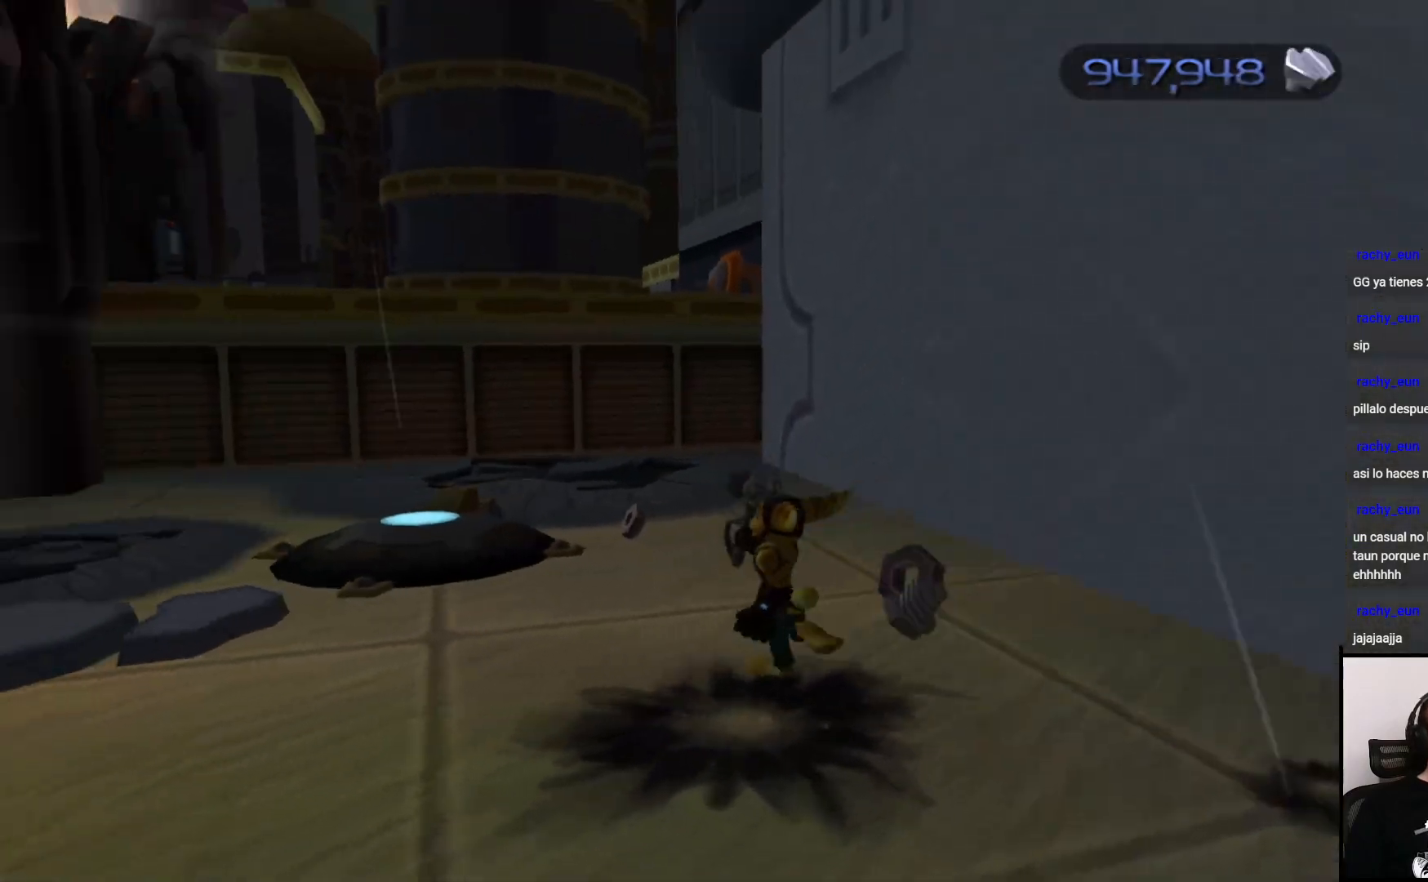
{"buttons": [], "left_stick": "up", "right_stick": "center", "events": []}
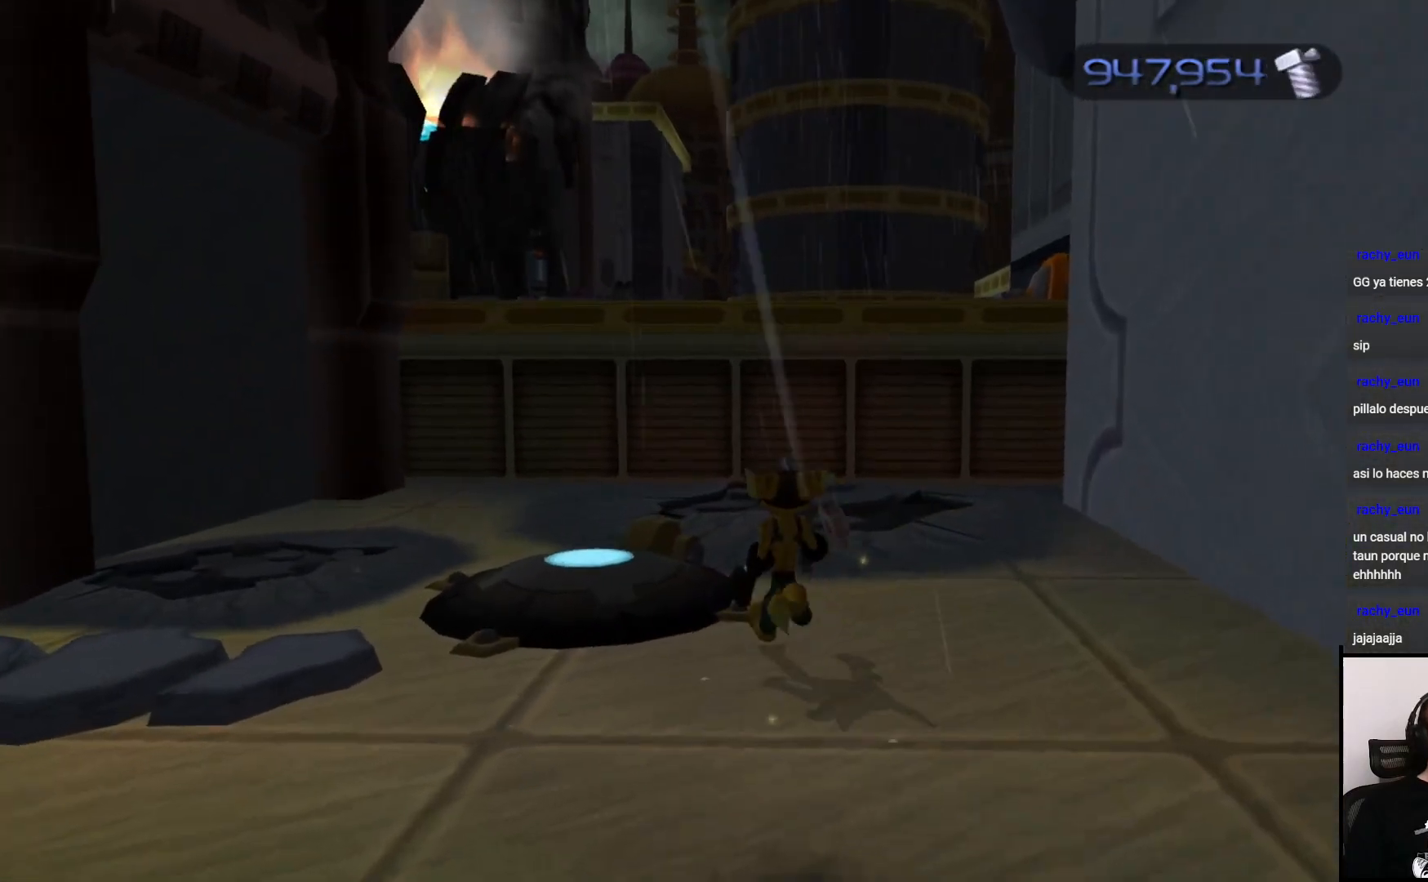
{"buttons": [], "left_stick": "up", "right_stick": "center", "events": []}
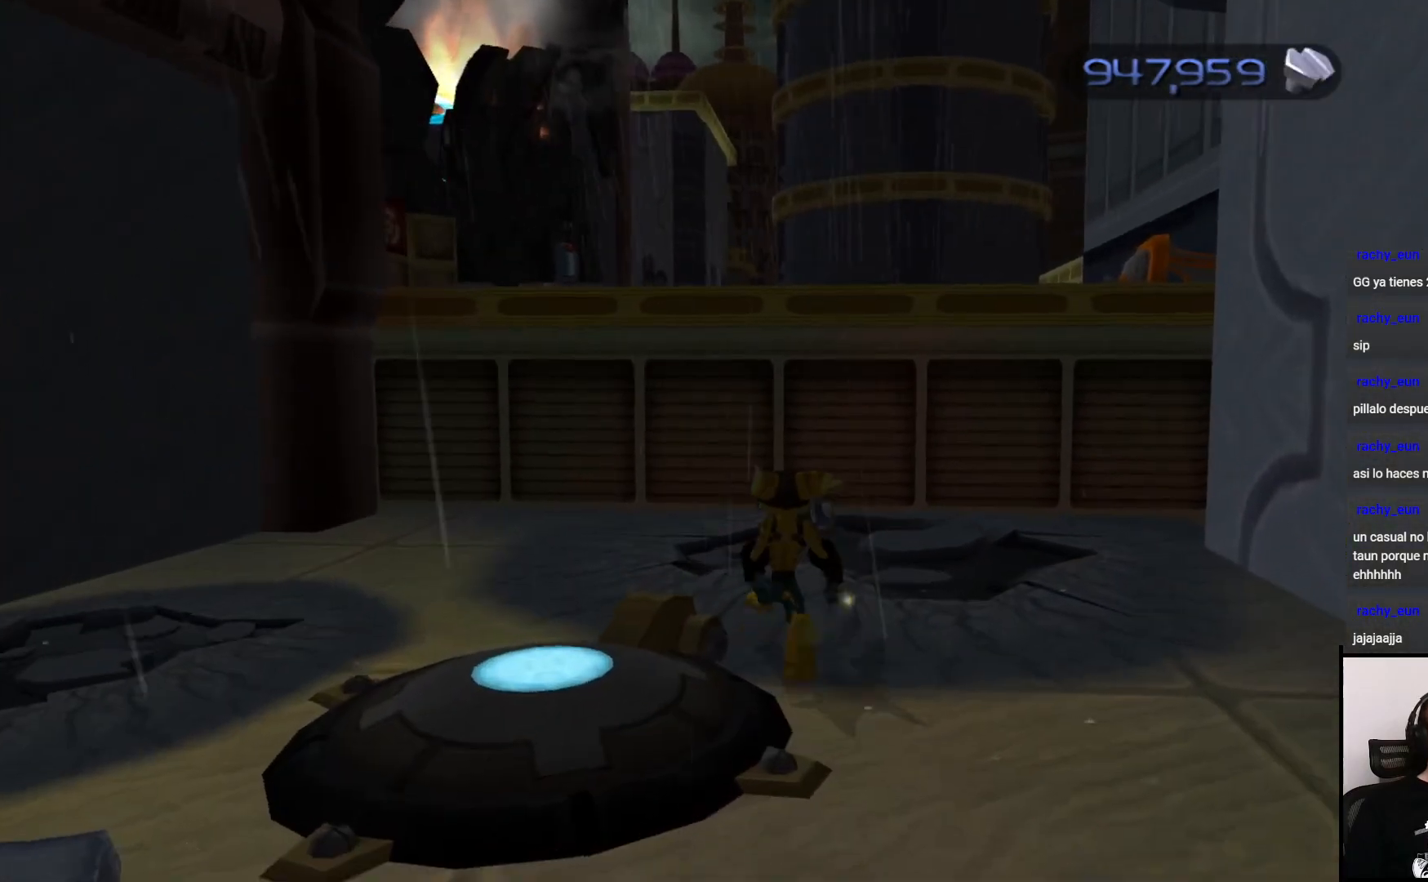
{"buttons": ["CROSS"], "left_stick": "up-right", "right_stick": "center"}
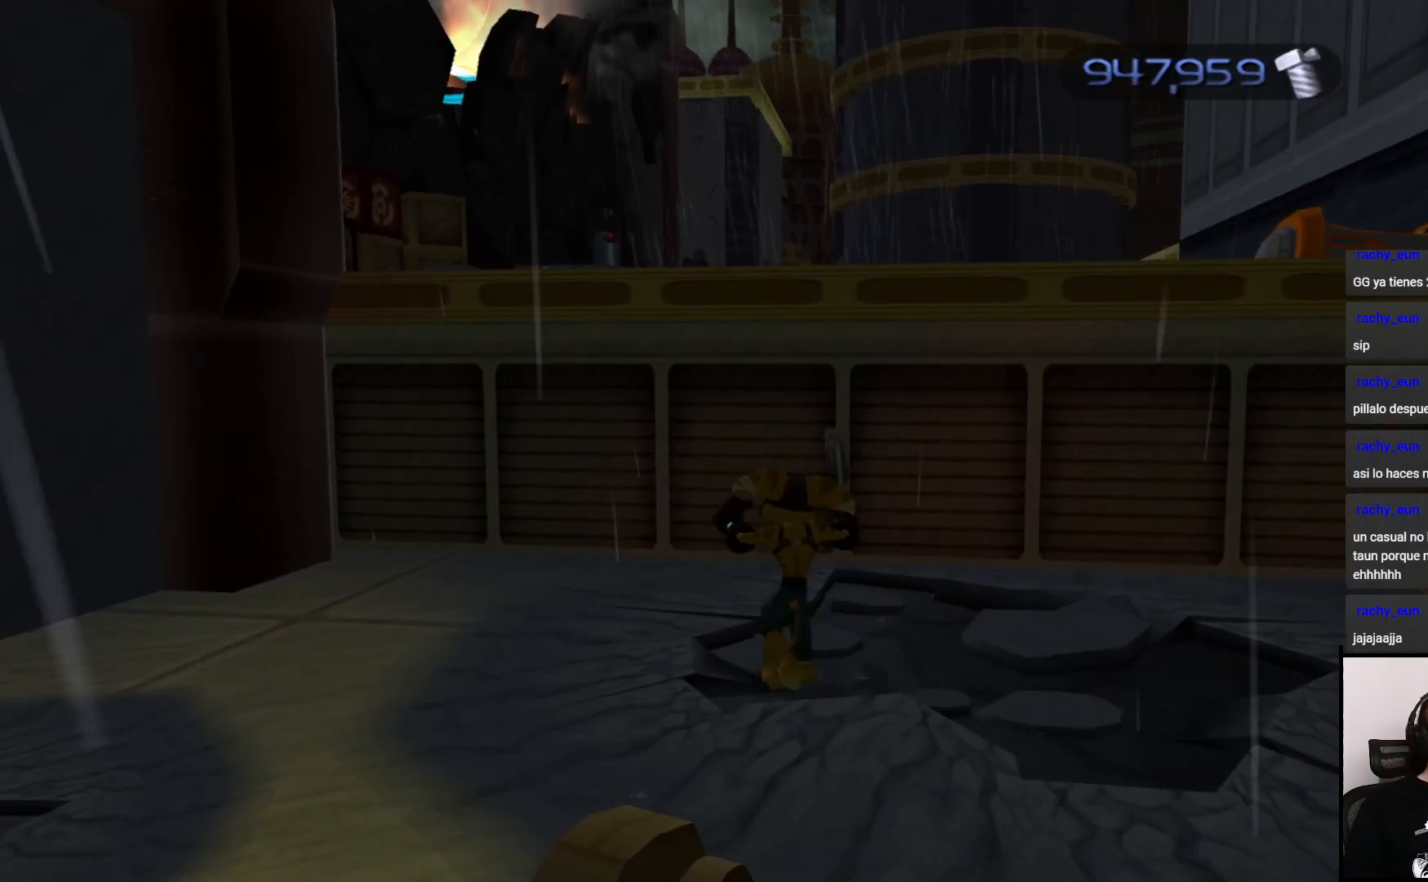
{"buttons": [], "left_stick": "up", "right_stick": "center", "events": [[250, "CROSS", "up"], [500, "left_stick", "up"]]}
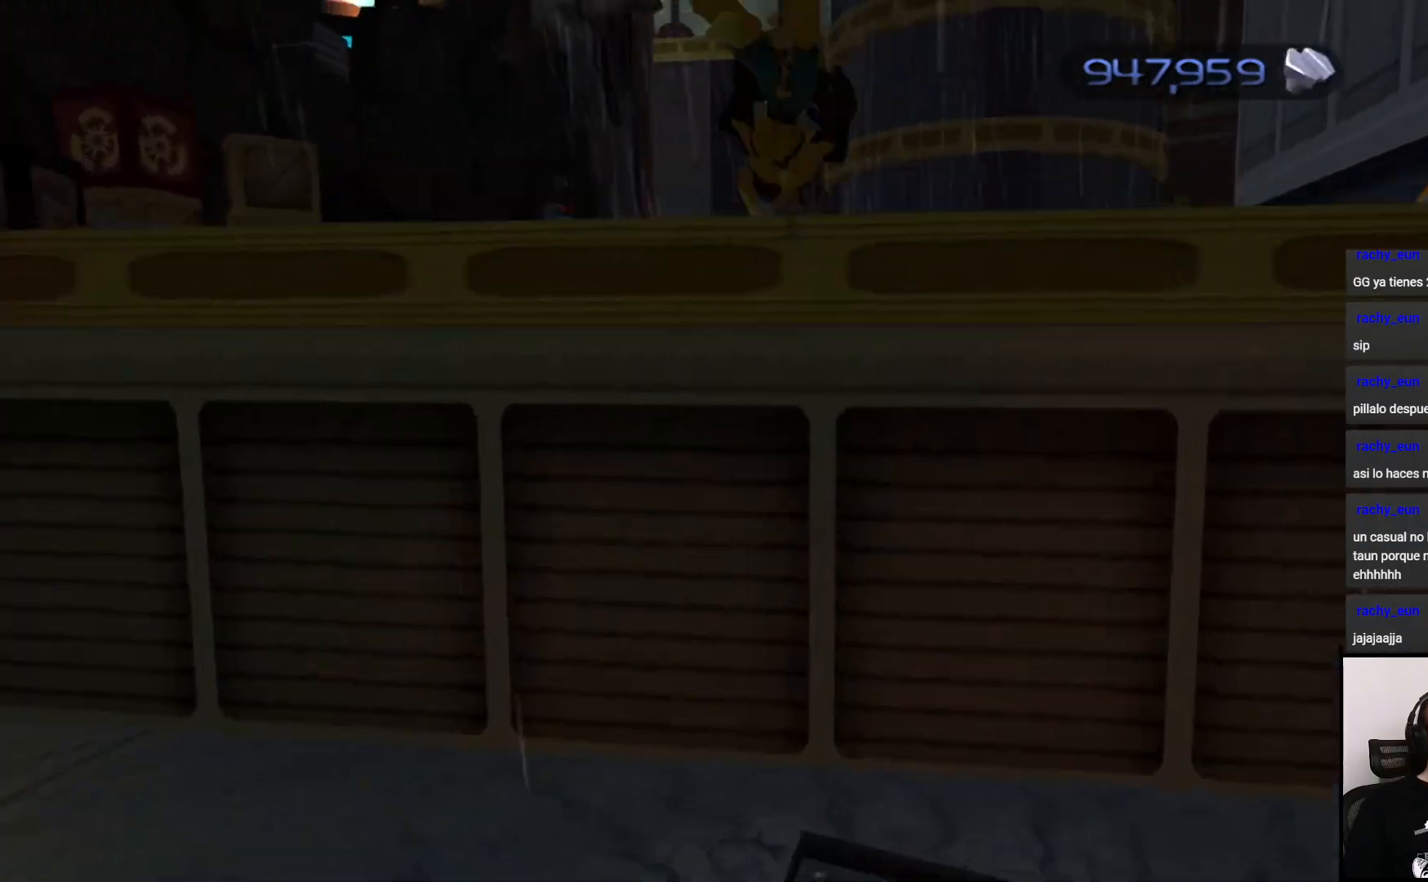
{"buttons": [], "left_stick": "up", "right_stick": "center", "events": [[150, "CIRCLE", "down"], [200, "CIRCLE", "up"]]}
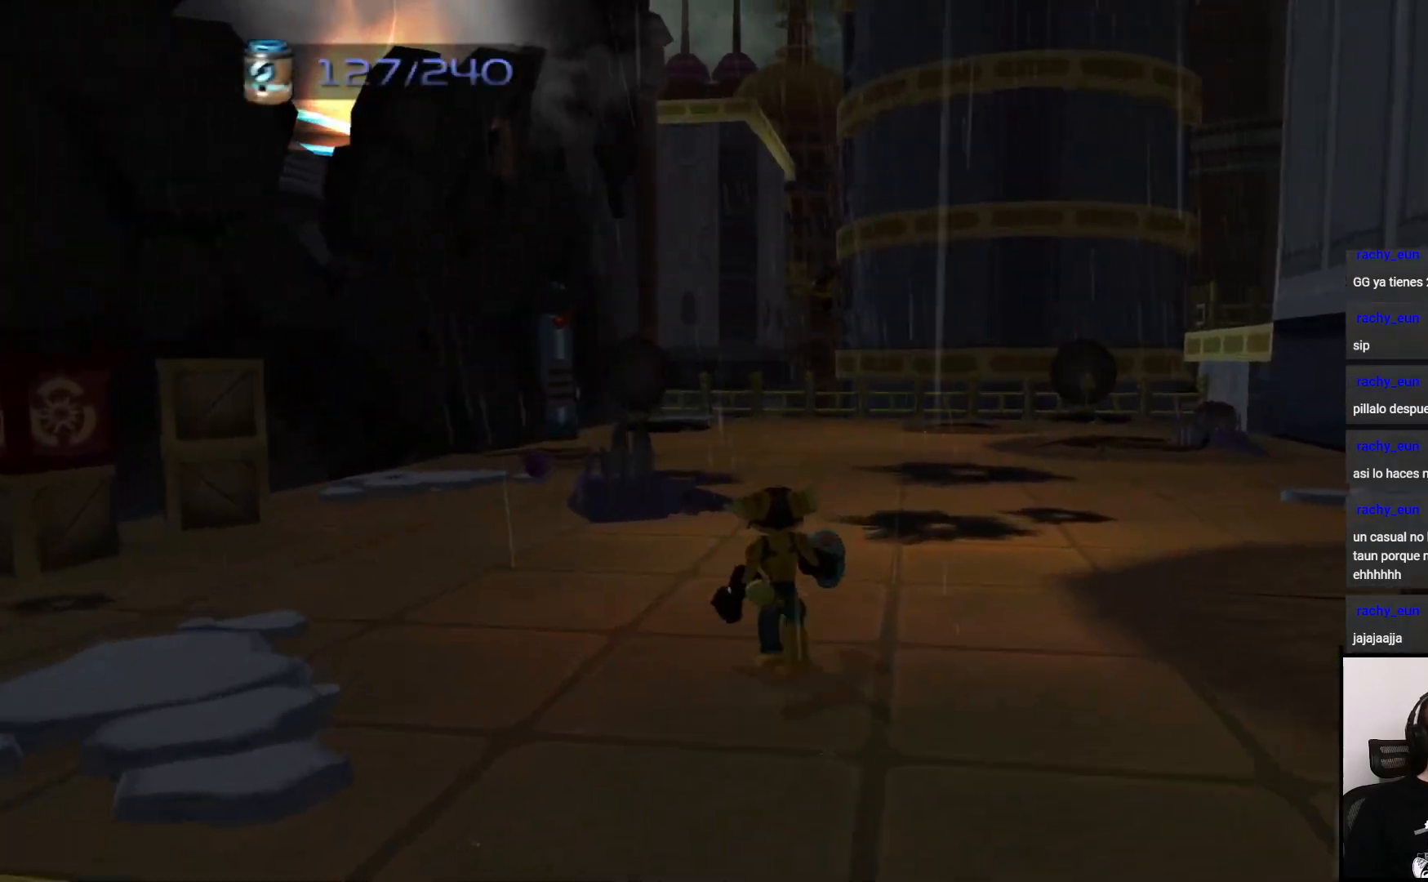
{"buttons": [], "left_stick": "up", "right_stick": "center", "events": []}
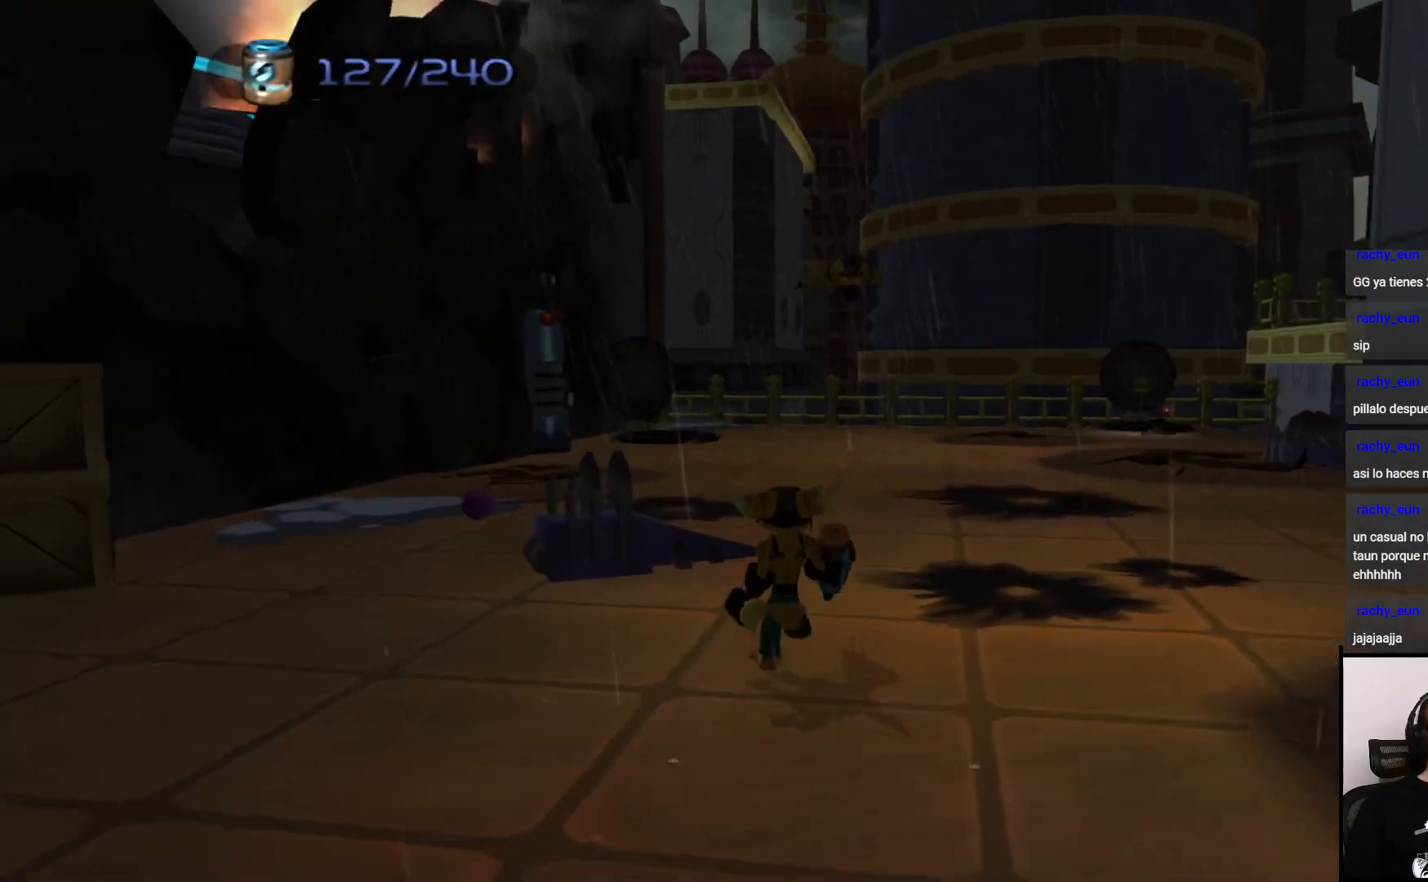
{"buttons": [], "left_stick": "up", "right_stick": "center", "events": []}
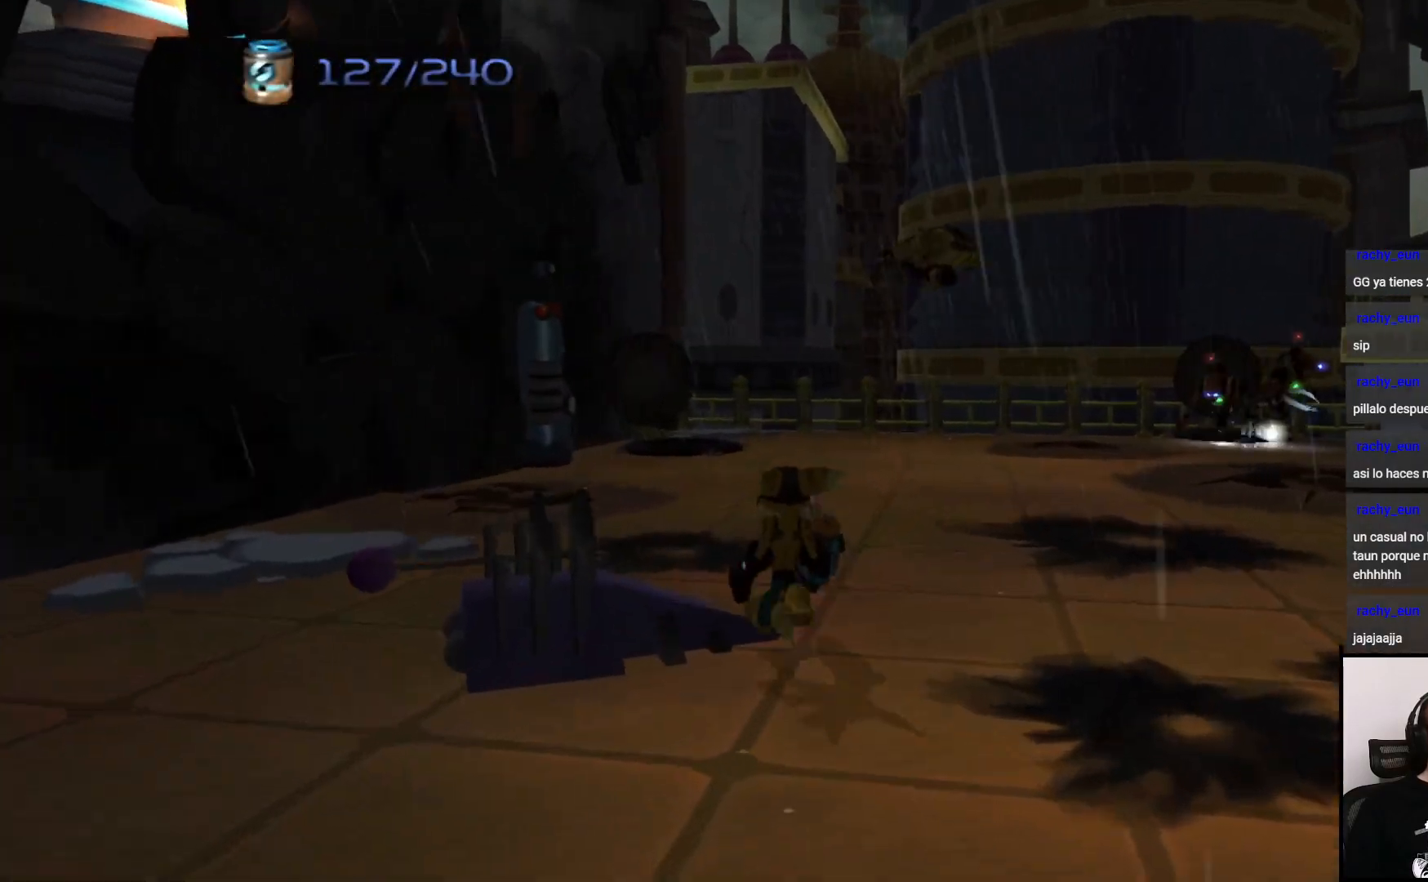
{"buttons": ["CIRCLE"], "left_stick": "up", "right_stick": "center", "events": [[350, "CIRCLE", "down"]]}
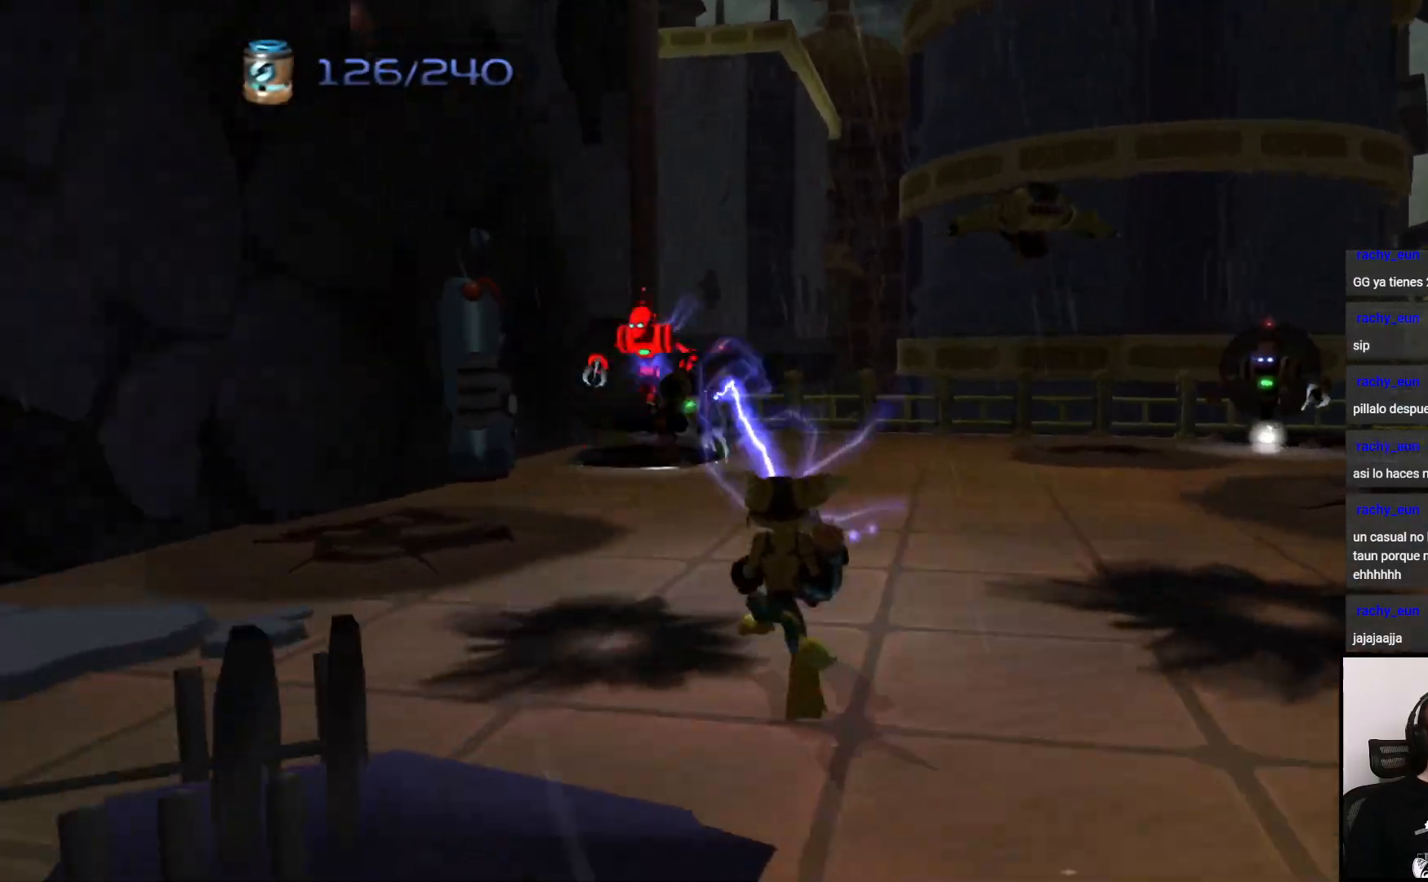
{"buttons": ["CIRCLE"], "left_stick": "right", "right_stick": "center", "events": [[33, "left_stick", "right"], [300, "left_stick", "up"], [400, "left_stick", "right"]]}
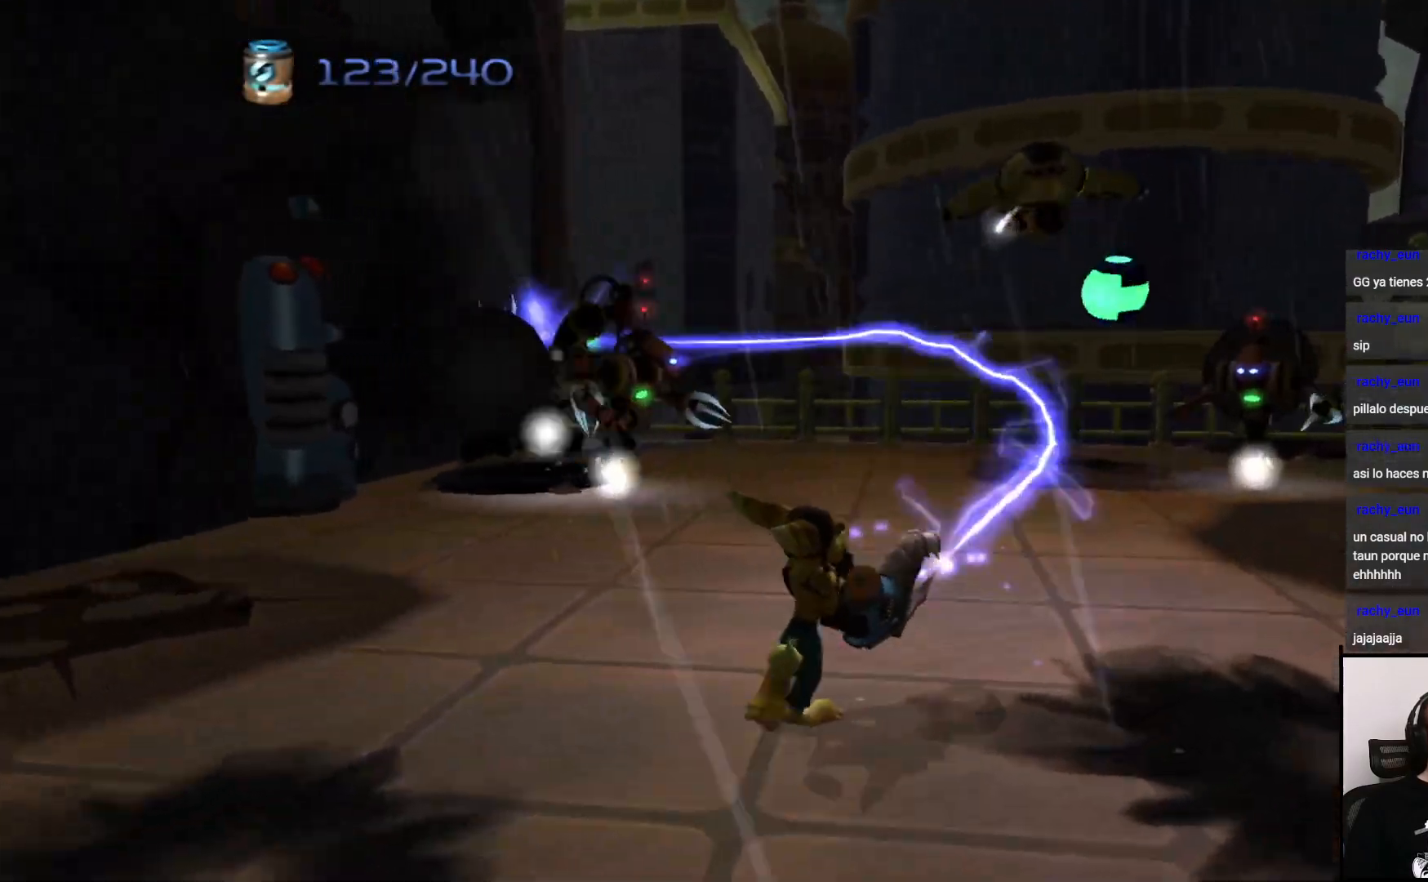
{"buttons": ["CIRCLE"], "left_stick": "up-right", "right_stick": "center", "events": [[300, "left_stick", "up-right"]]}
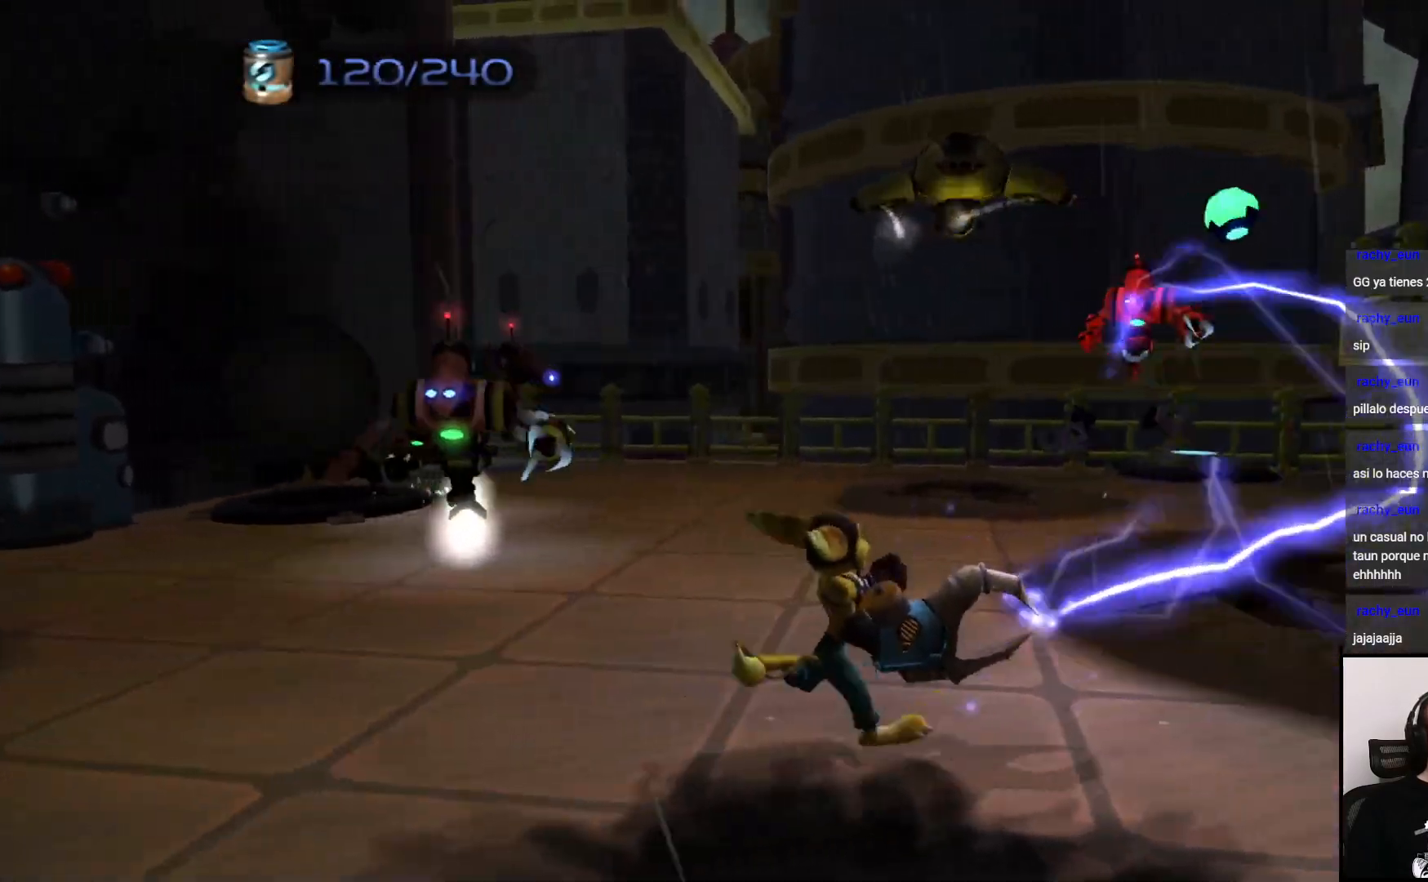
{"buttons": ["CIRCLE"], "left_stick": "up-right", "right_stick": "center", "events": [[100, "left_stick", "right"], [467, "left_stick", "up-right"]]}
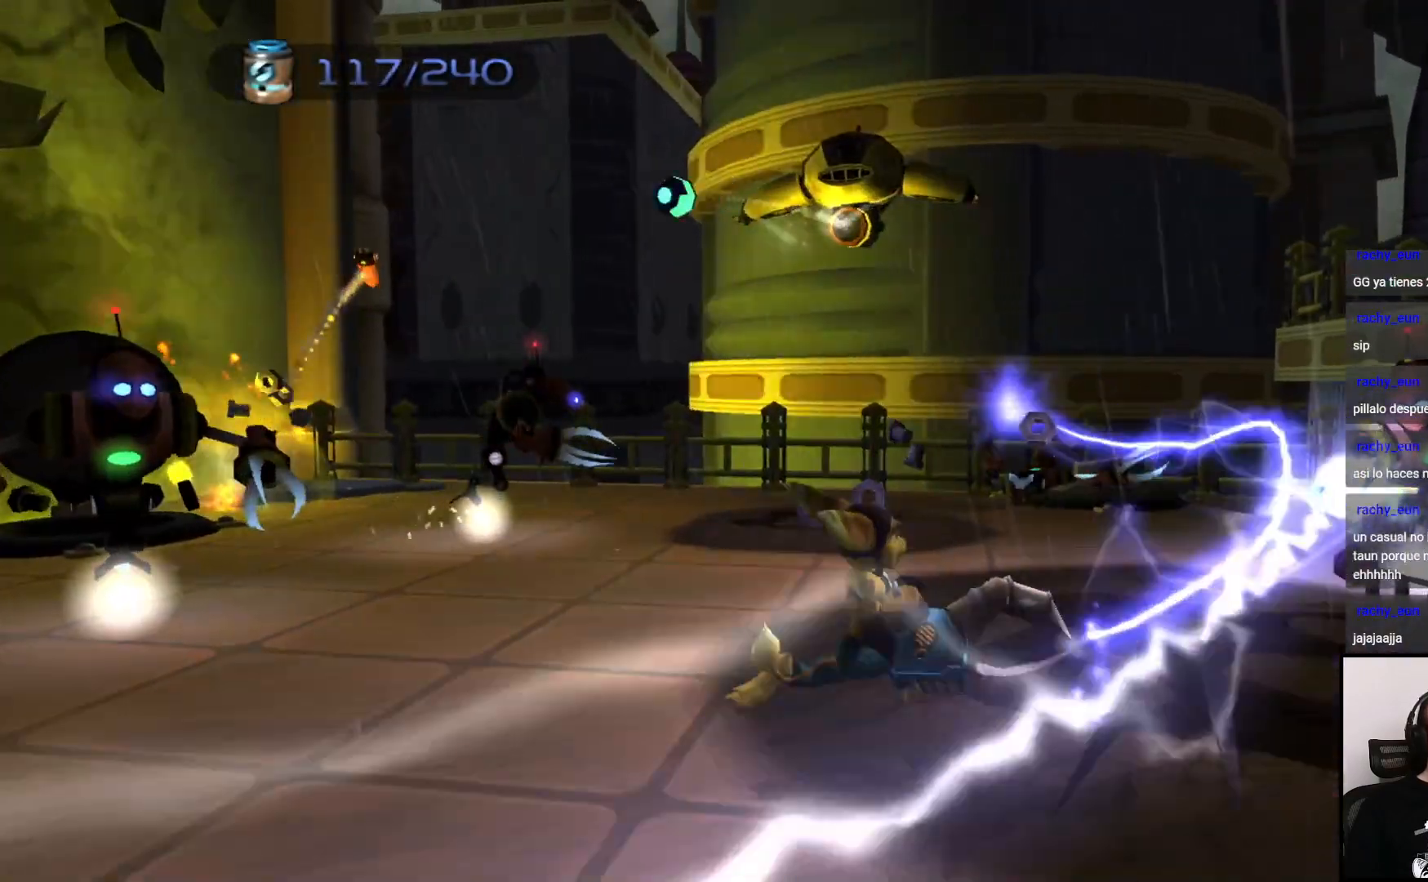
{"buttons": ["CIRCLE"], "left_stick": "right", "right_stick": "center", "events": [[167, "left_stick", "up"], [367, "left_stick", "right"]]}
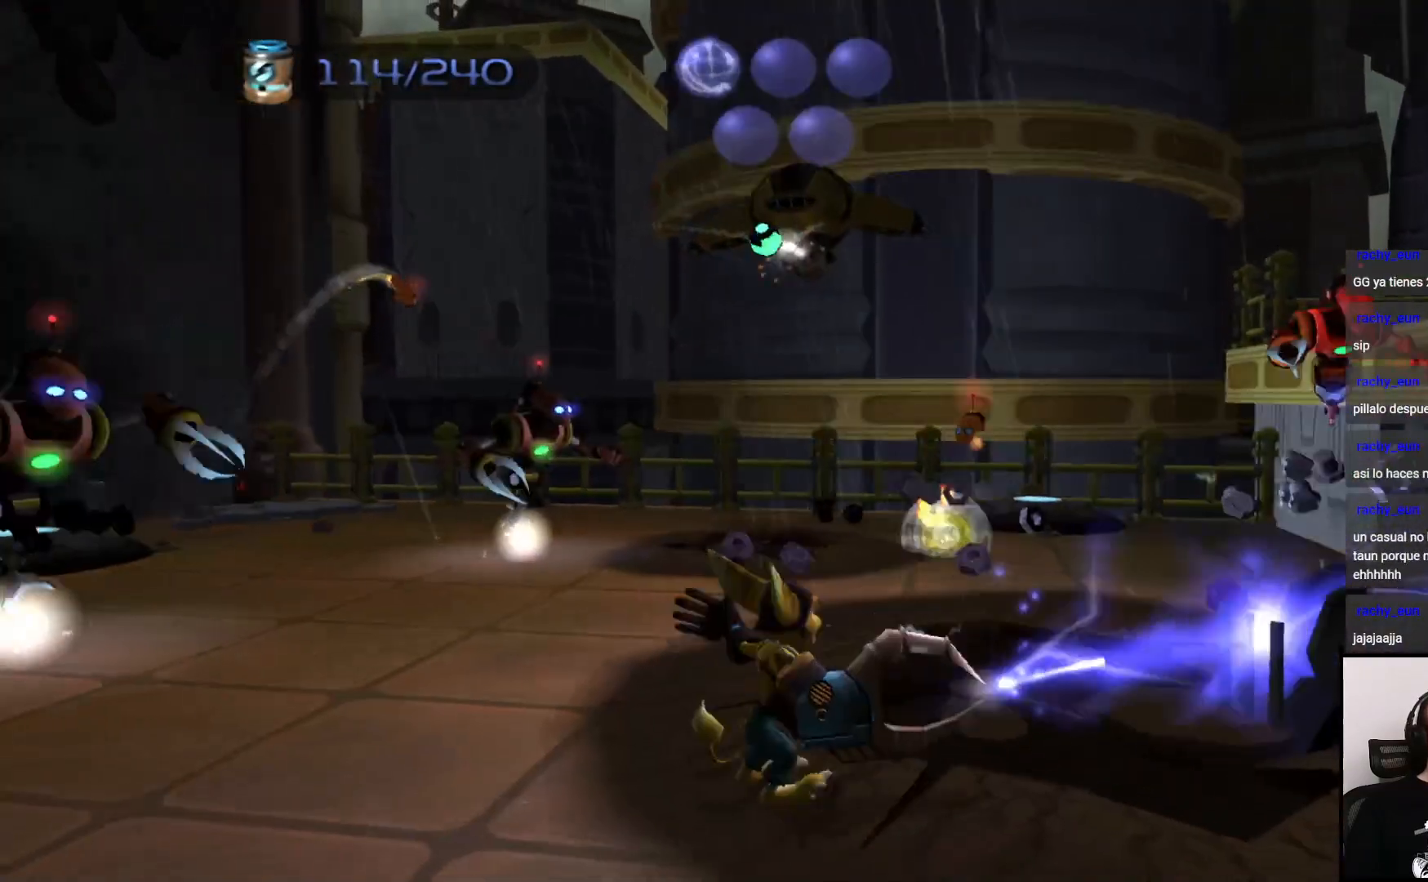
{"buttons": ["CIRCLE"], "left_stick": "left", "right_stick": "center", "events": [[17, "left_stick", "up-right"], [167, "left_stick", "up"], [317, "left_stick", "left"]]}
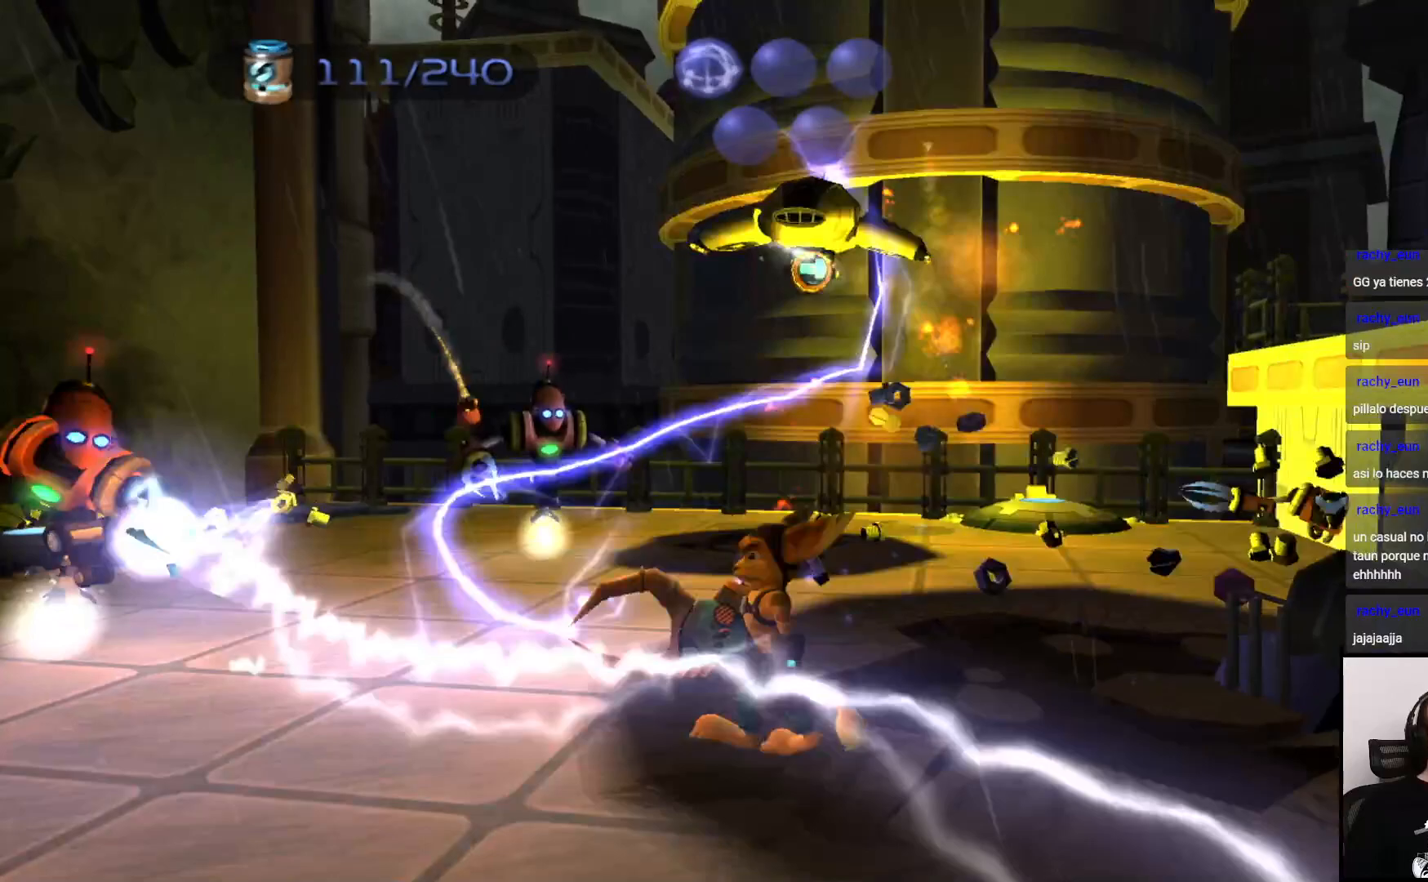
{"buttons": ["CIRCLE"], "left_stick": "left", "right_stick": "center", "events": [[100, "CROSS", "down"], [250, "CROSS", "up"]]}
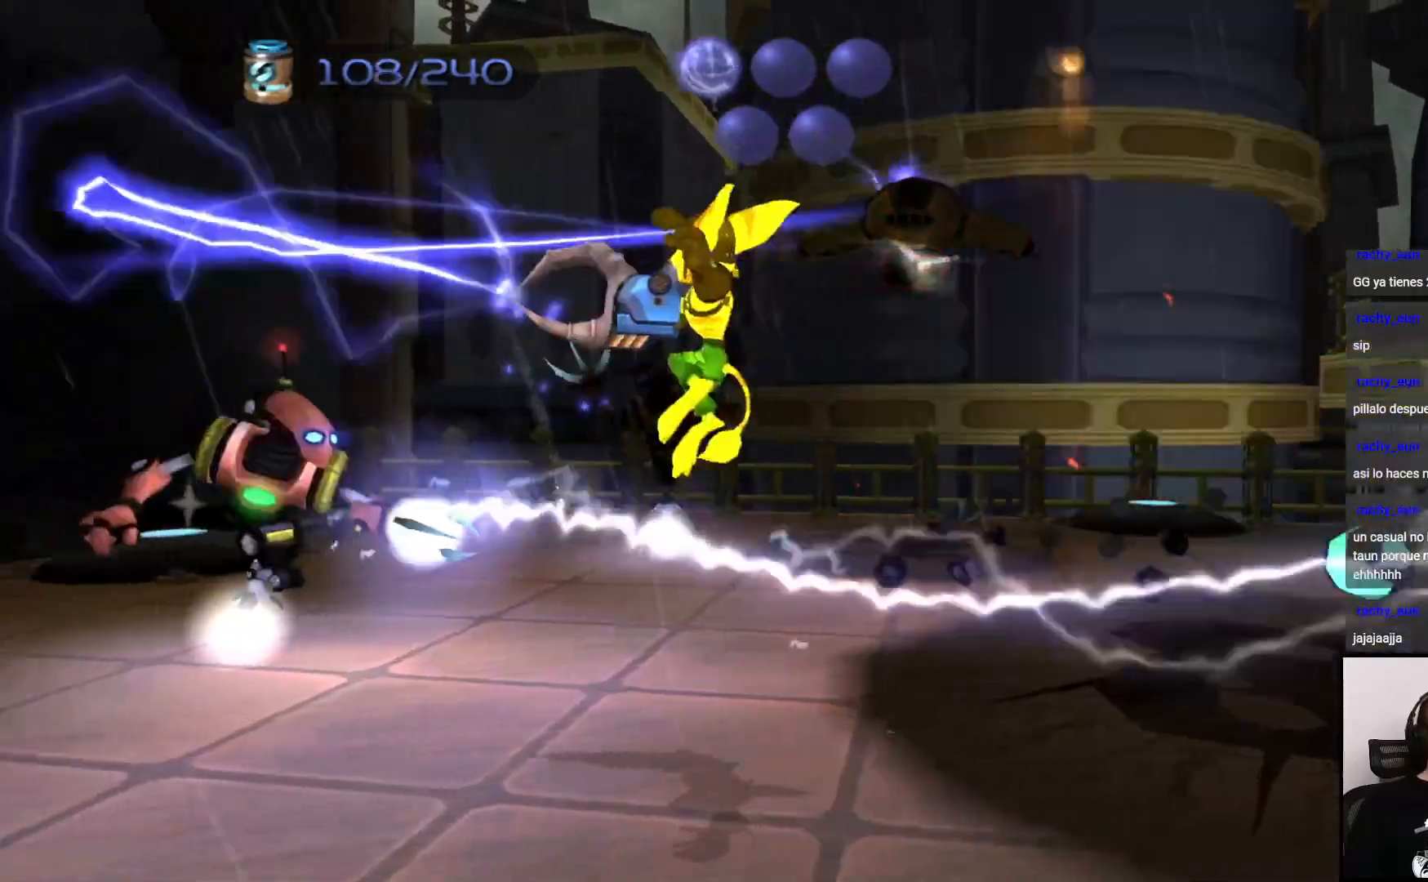
{"buttons": ["CIRCLE"], "left_stick": "up", "right_stick": "center", "events": [[317, "left_stick", "up"]]}
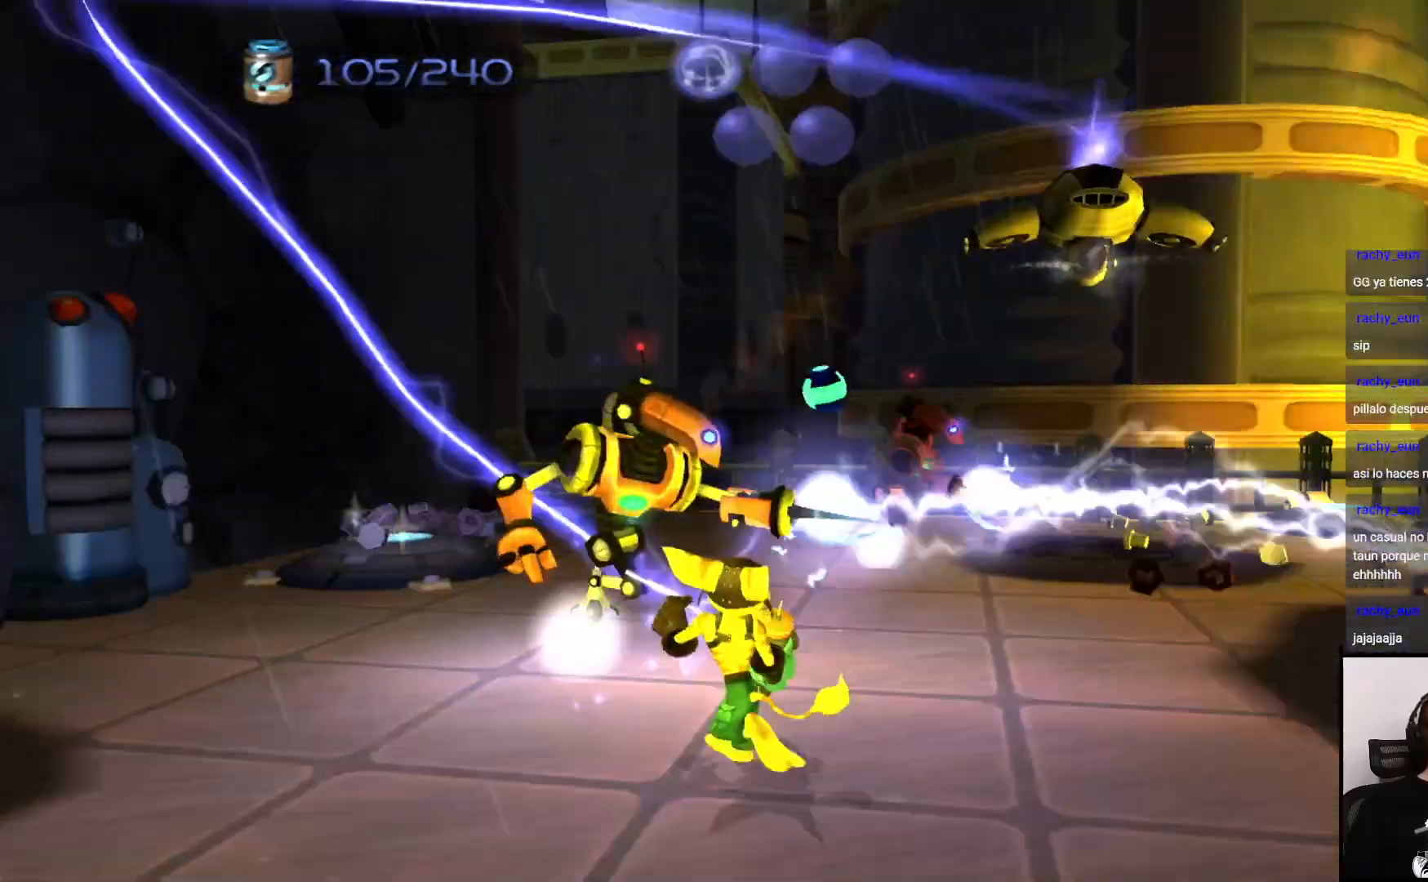
{"buttons": ["CROSS", "CIRCLE"], "left_stick": "up-right", "right_stick": "center", "events": [[267, "left_stick", "up-right"], [400, "CROSS", "down"]]}
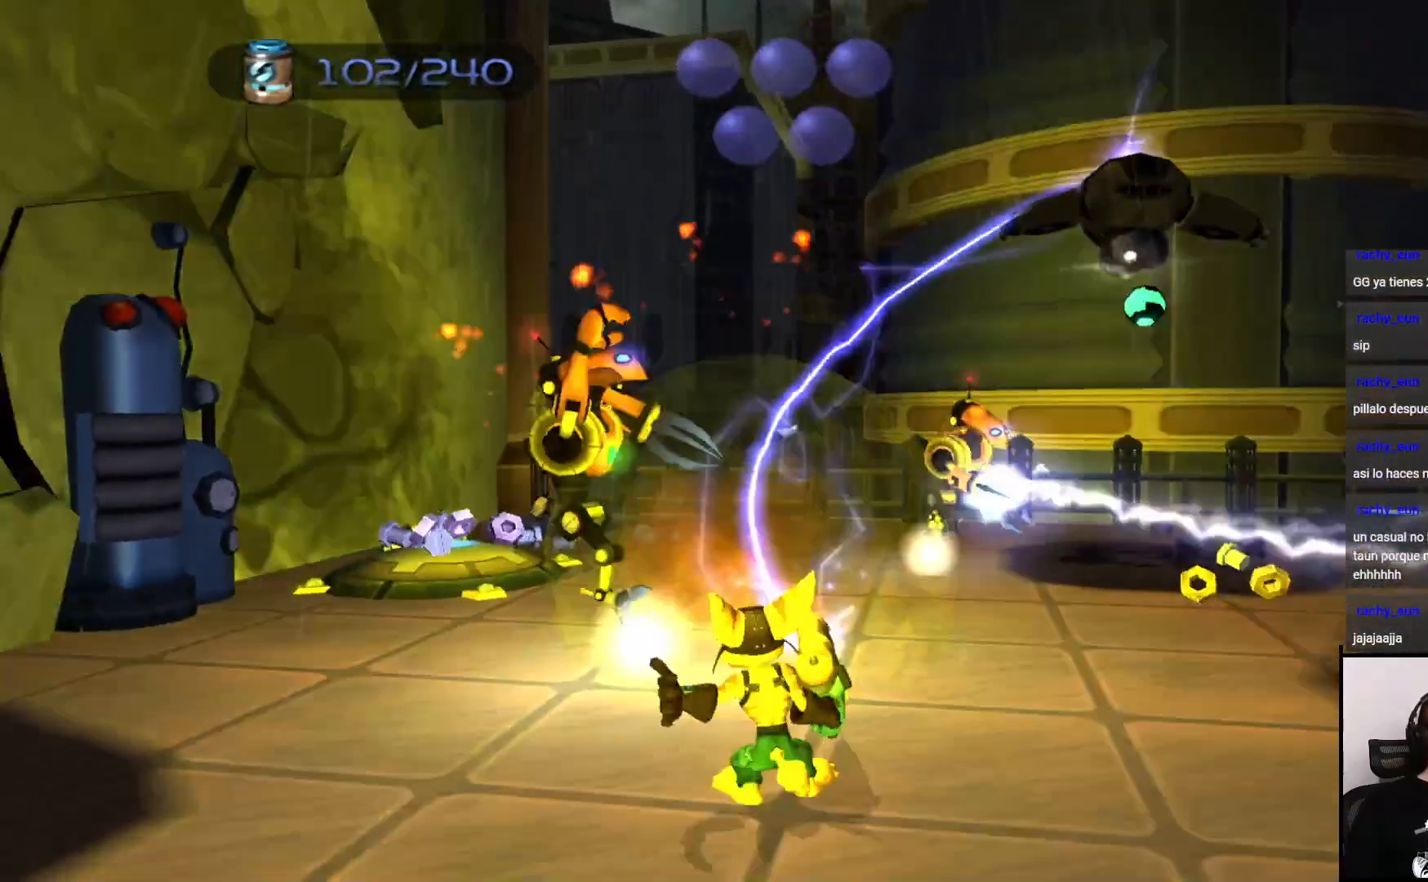
{"buttons": [], "left_stick": "center", "right_stick": "center", "events": [[50, "CROSS", "up"], [50, "left_stick", "up"], [333, "left_stick", "center"], [367, "CIRCLE", "up"]]}
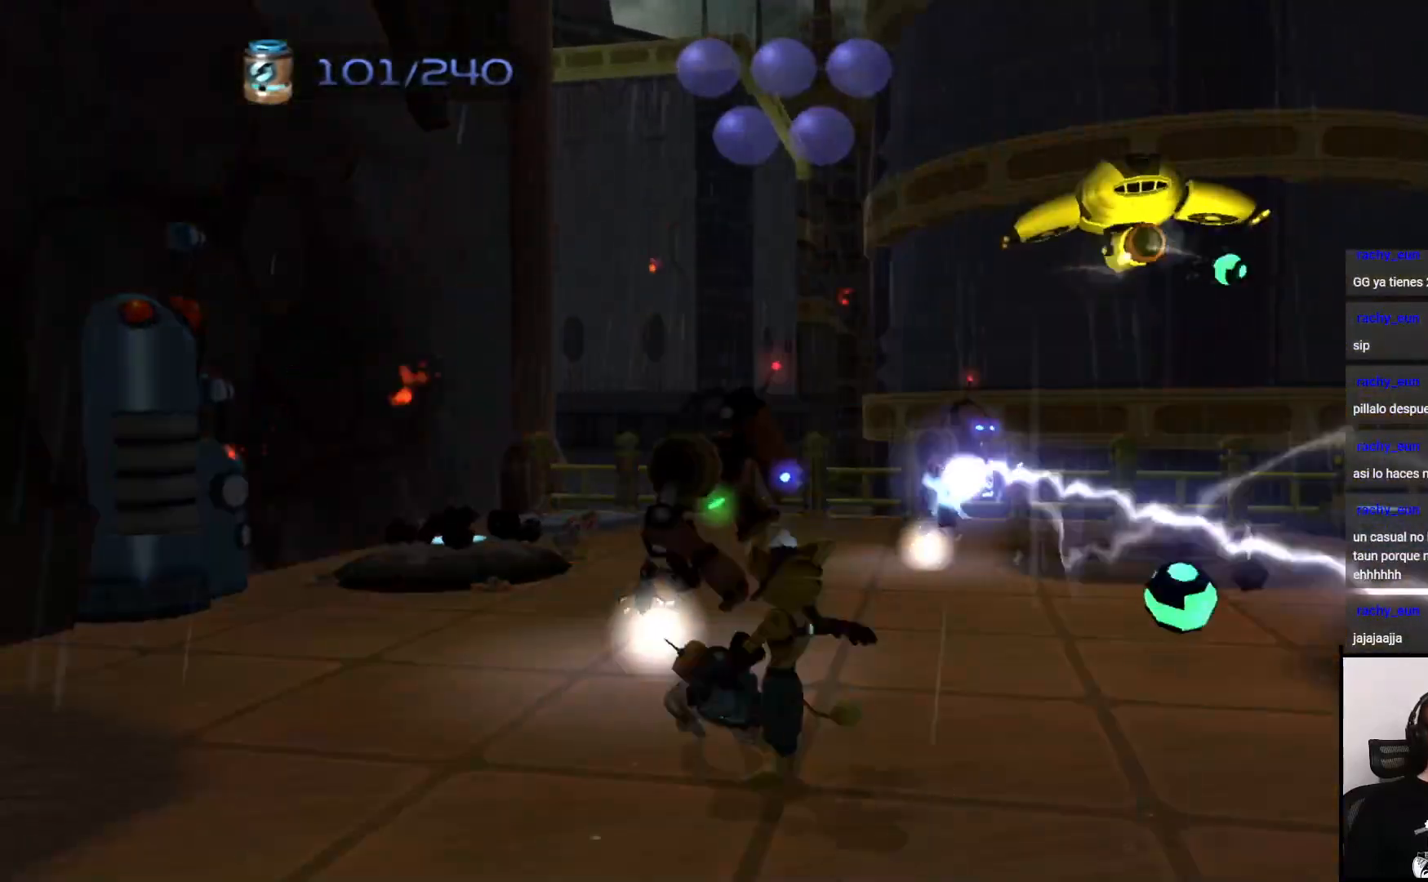
{"buttons": [], "left_stick": "center", "right_stick": "center", "events": []}
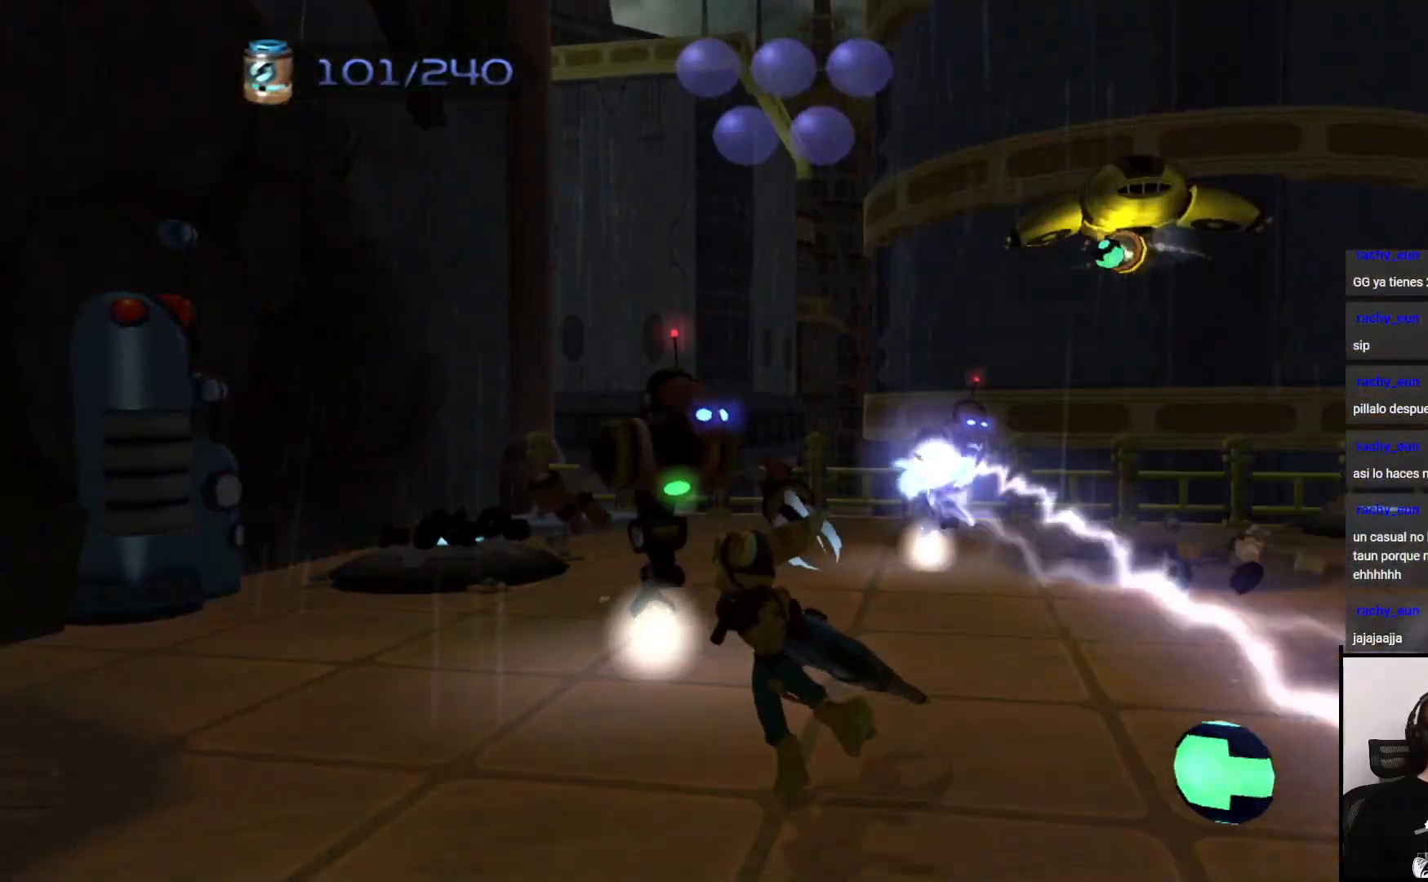
{"buttons": [], "left_stick": "center", "right_stick": "center", "events": []}
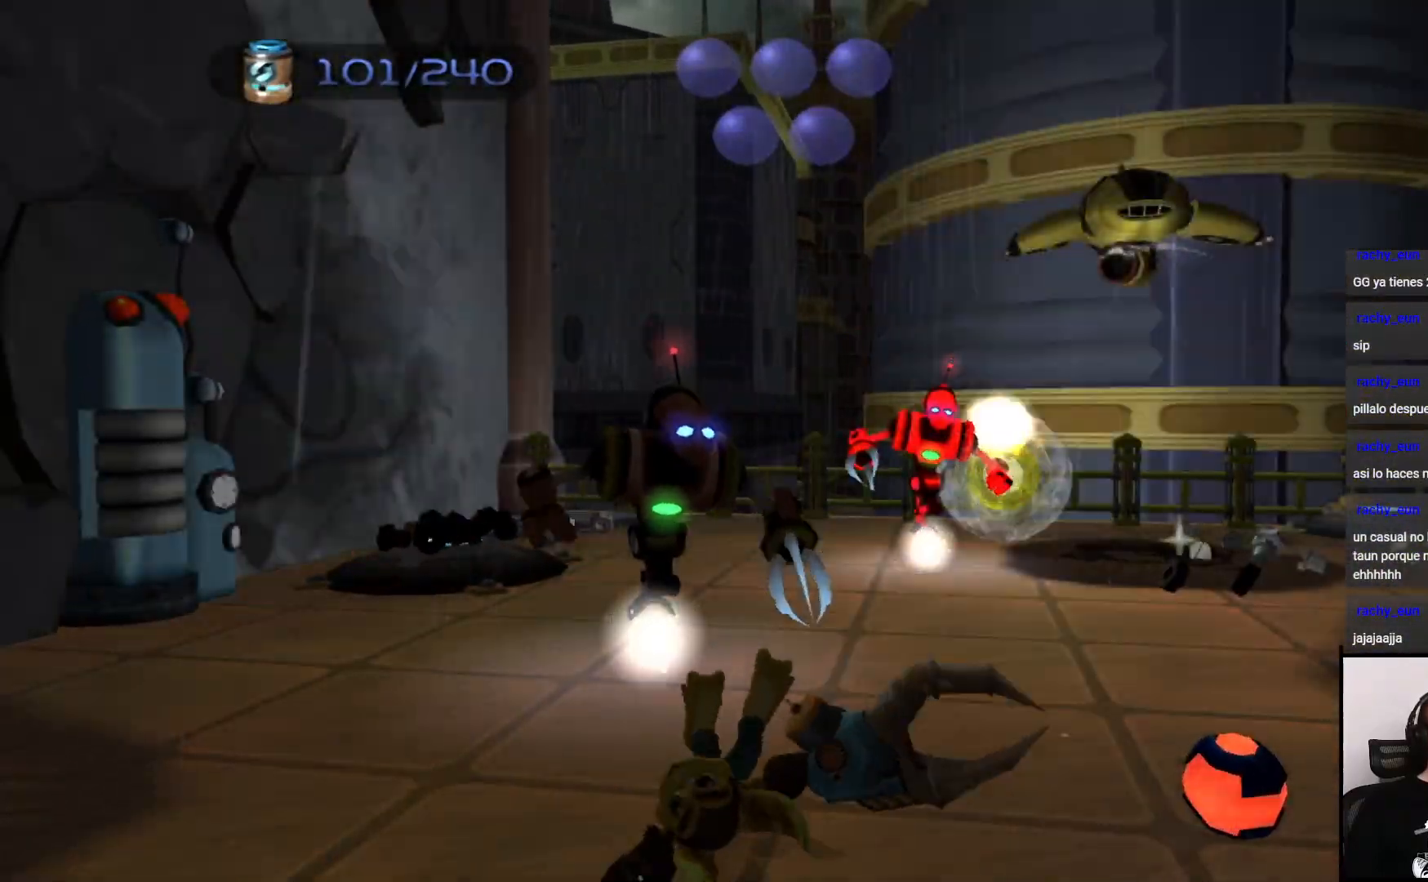
{"buttons": [], "left_stick": "center", "right_stick": "center", "events": []}
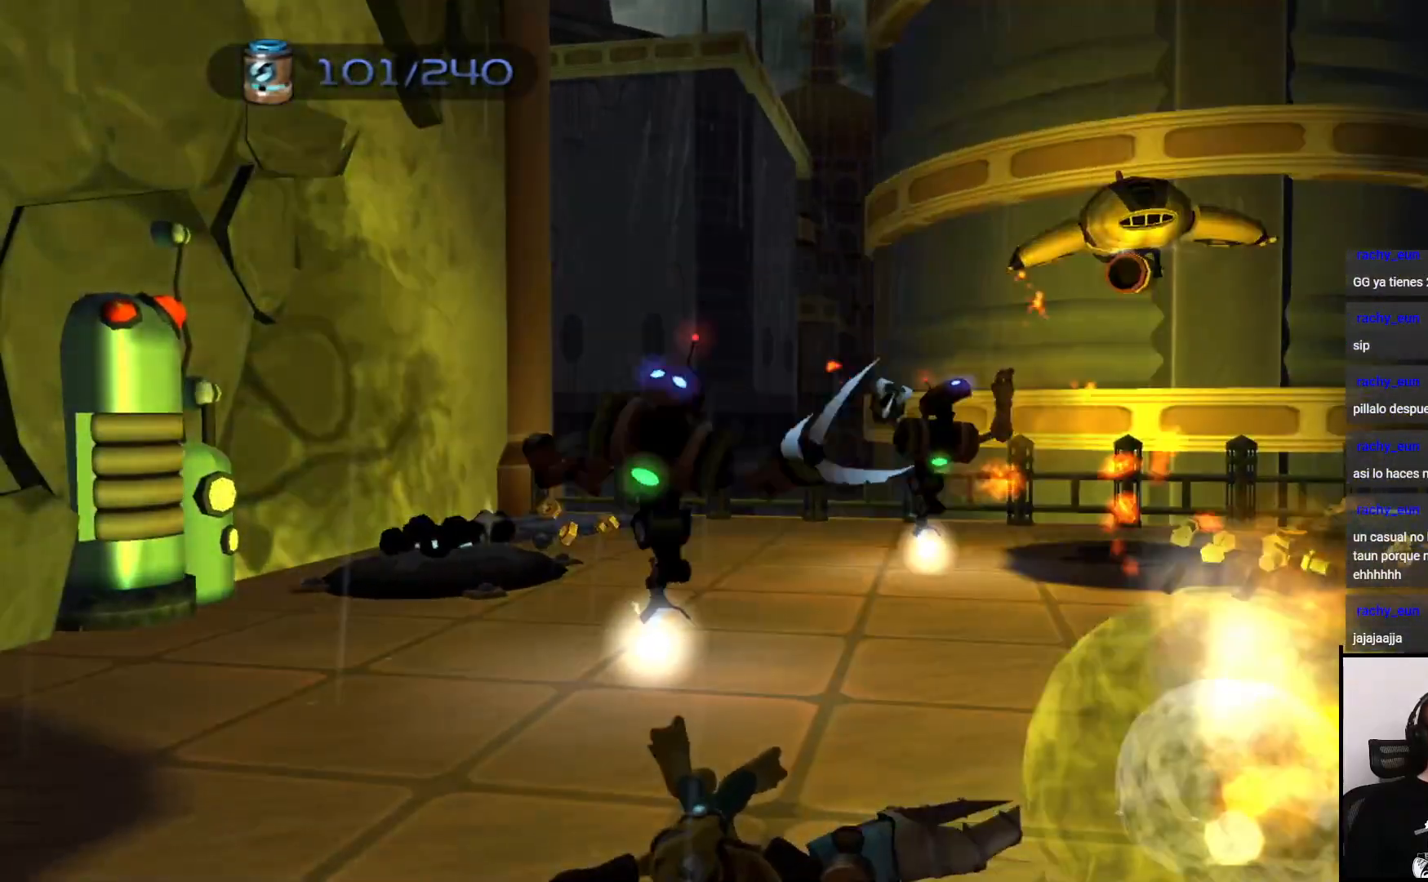
{"buttons": [], "left_stick": "center", "right_stick": "center", "events": []}
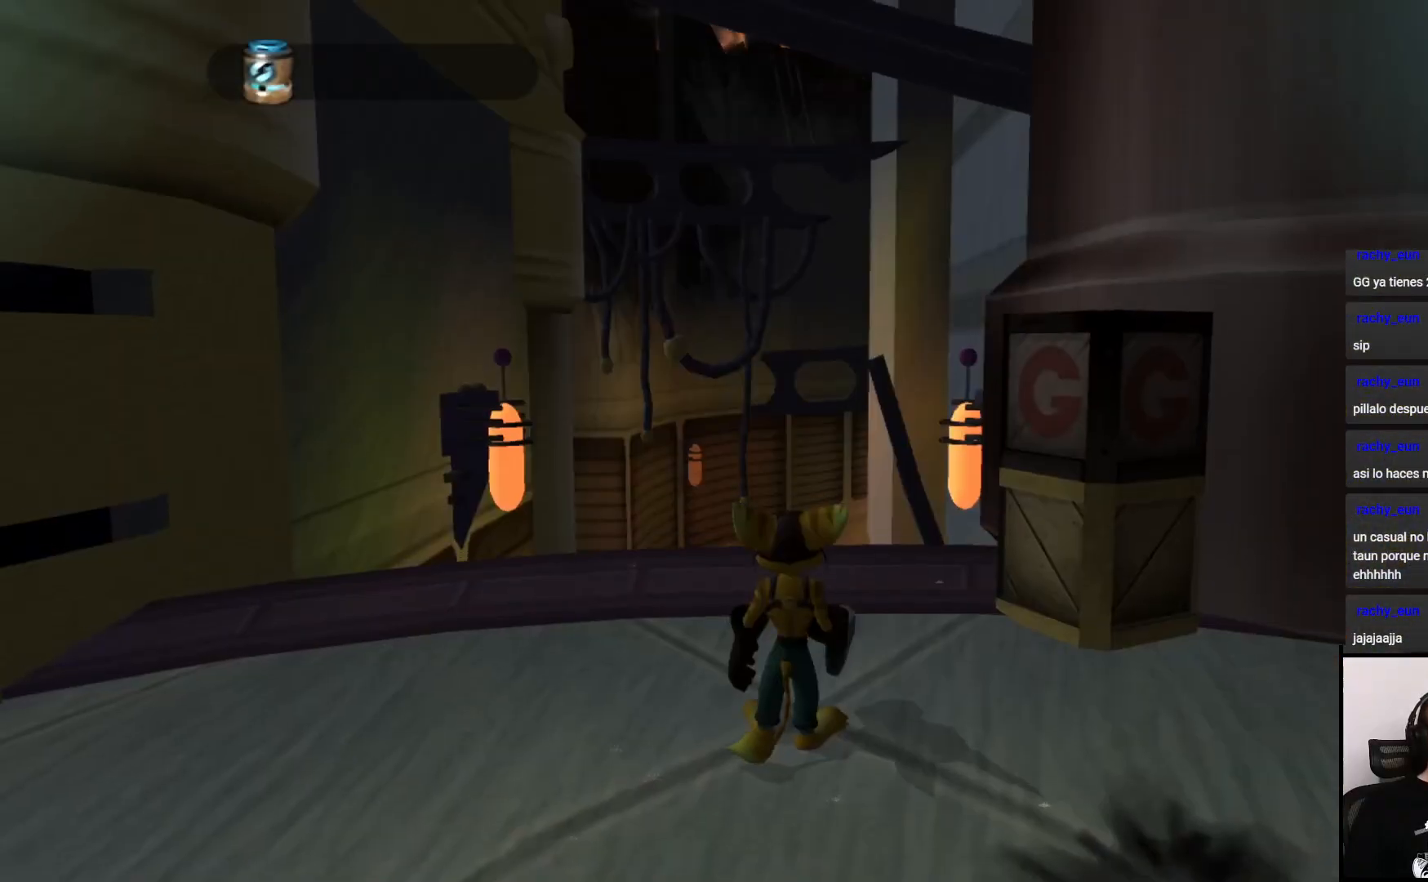
{"buttons": [], "left_stick": "down-left", "right_stick": "left", "events": [[383, "left_stick", "left"], [433, "left_stick", "down-left"], [433, "right_stick", "left"]]}
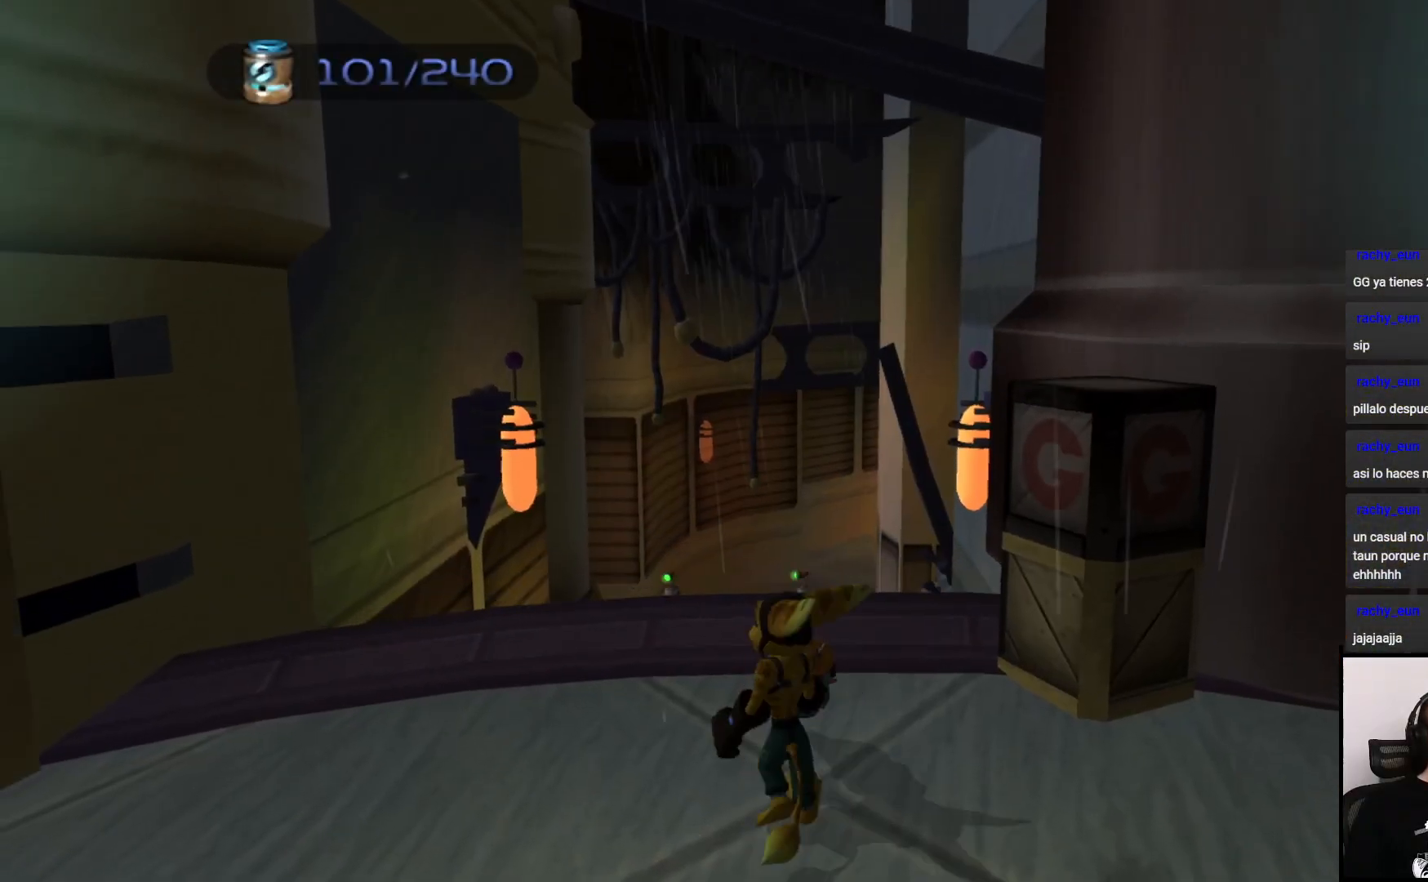
{"buttons": [], "left_stick": "down-left", "right_stick": "left", "events": []}